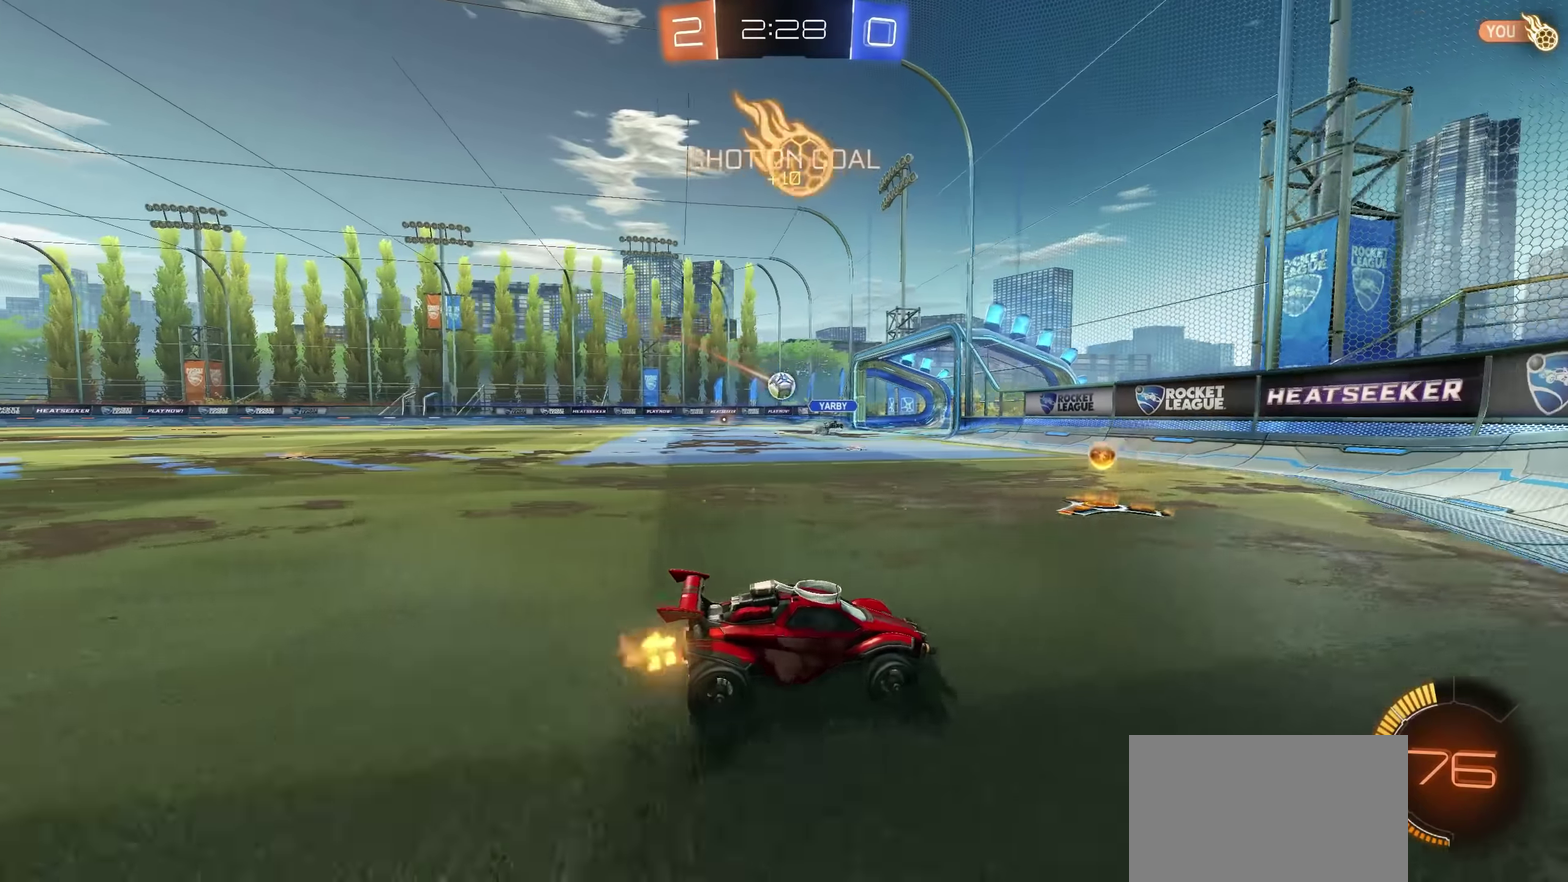
Gameplay with a controller (PlayStation layout); each line is a JSON object with the inputs held at the frame after it. "events" lists button and stick changes between this image and that frame as [ms after this image, input, new state], when the widget could be followed in between.
{"buttons": ["R2"], "left_stick": "left", "right_stick": "center", "events": [[83, "L1", "down"], [183, "L1", "up"]]}
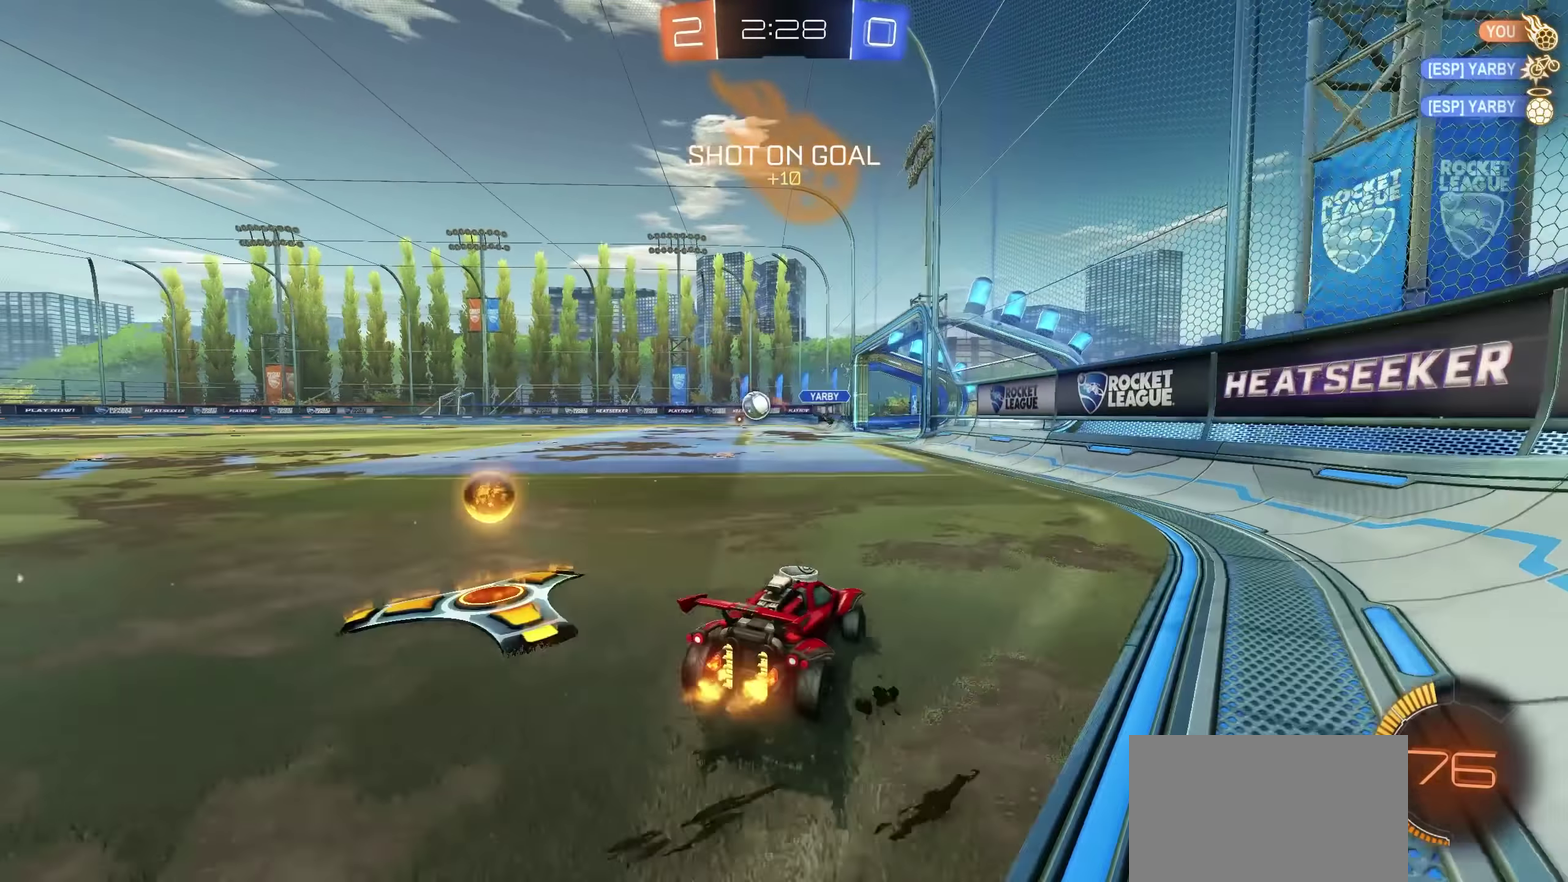
{"buttons": ["R2"], "left_stick": "up-right", "right_stick": "center", "events": [[383, "left_stick", "center"], [483, "left_stick", "up-right"]]}
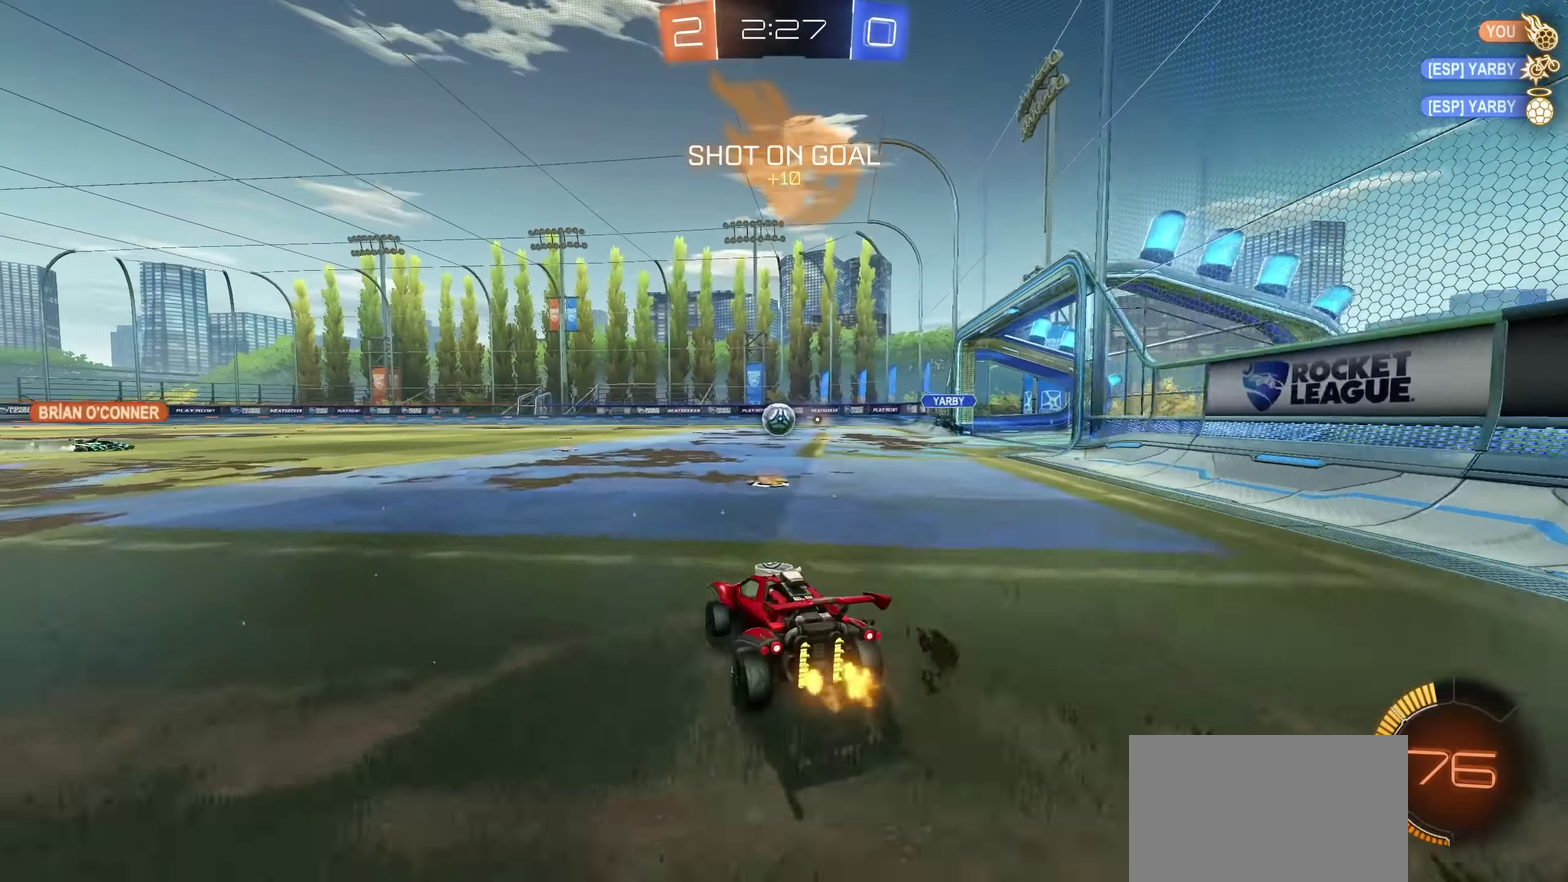
{"buttons": ["TRIANGLE", "R2"], "left_stick": "center", "right_stick": "center", "events": [[133, "left_stick", "center"], [333, "left_stick", "right"], [417, "left_stick", "center"], [483, "TRIANGLE", "down"]]}
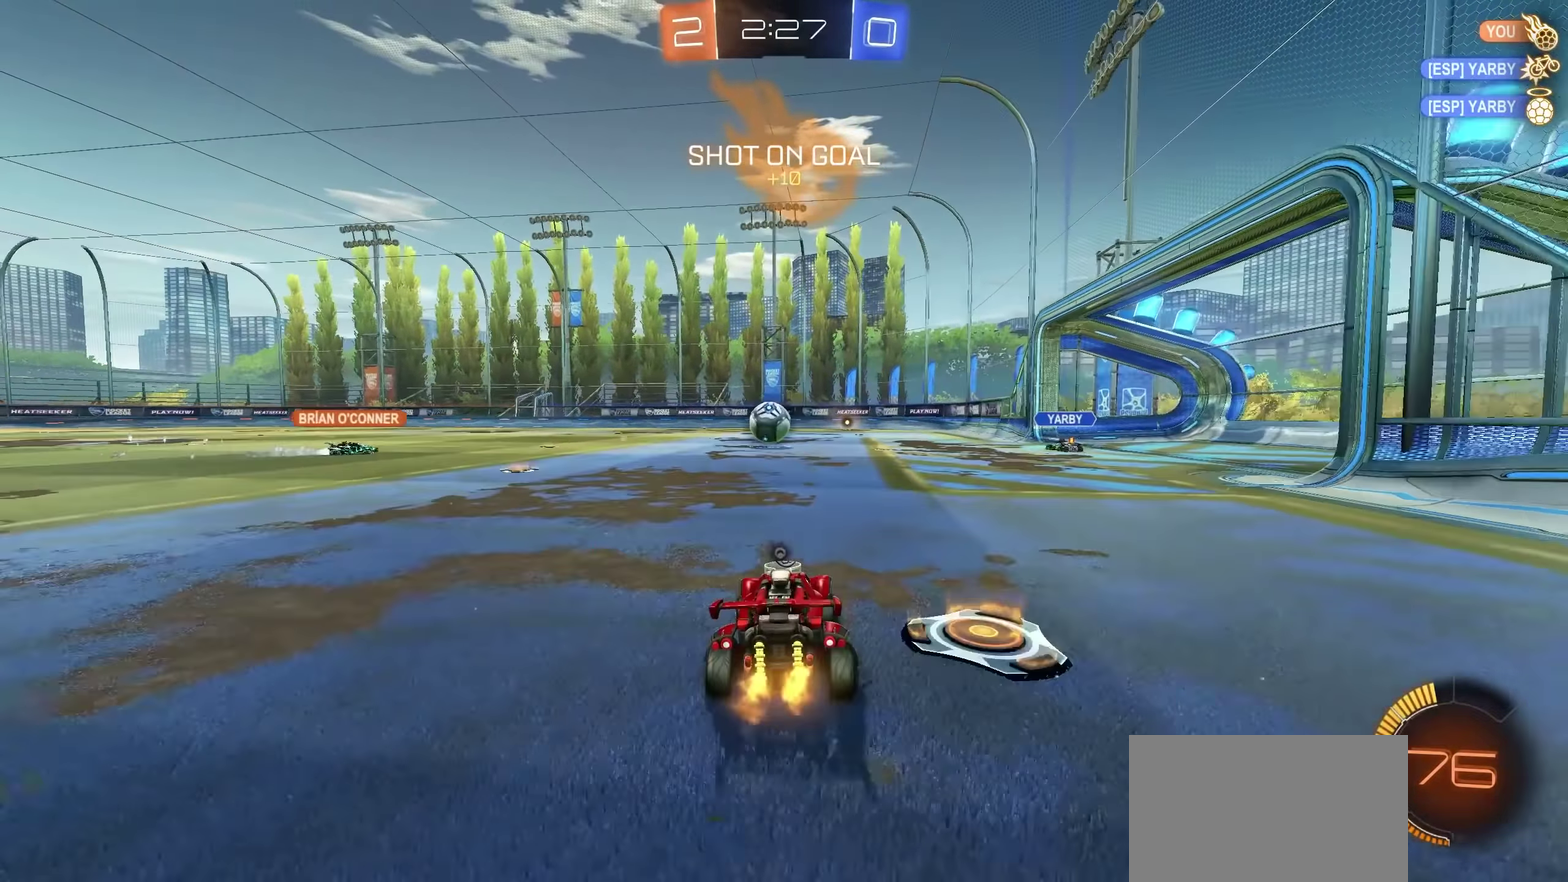
{"buttons": ["R2"], "left_stick": "center", "right_stick": "center", "events": [[83, "TRIANGLE", "up"], [167, "TRIANGLE", "down"], [167, "left_stick", "left"], [250, "TRIANGLE", "up"], [450, "left_stick", "center"]]}
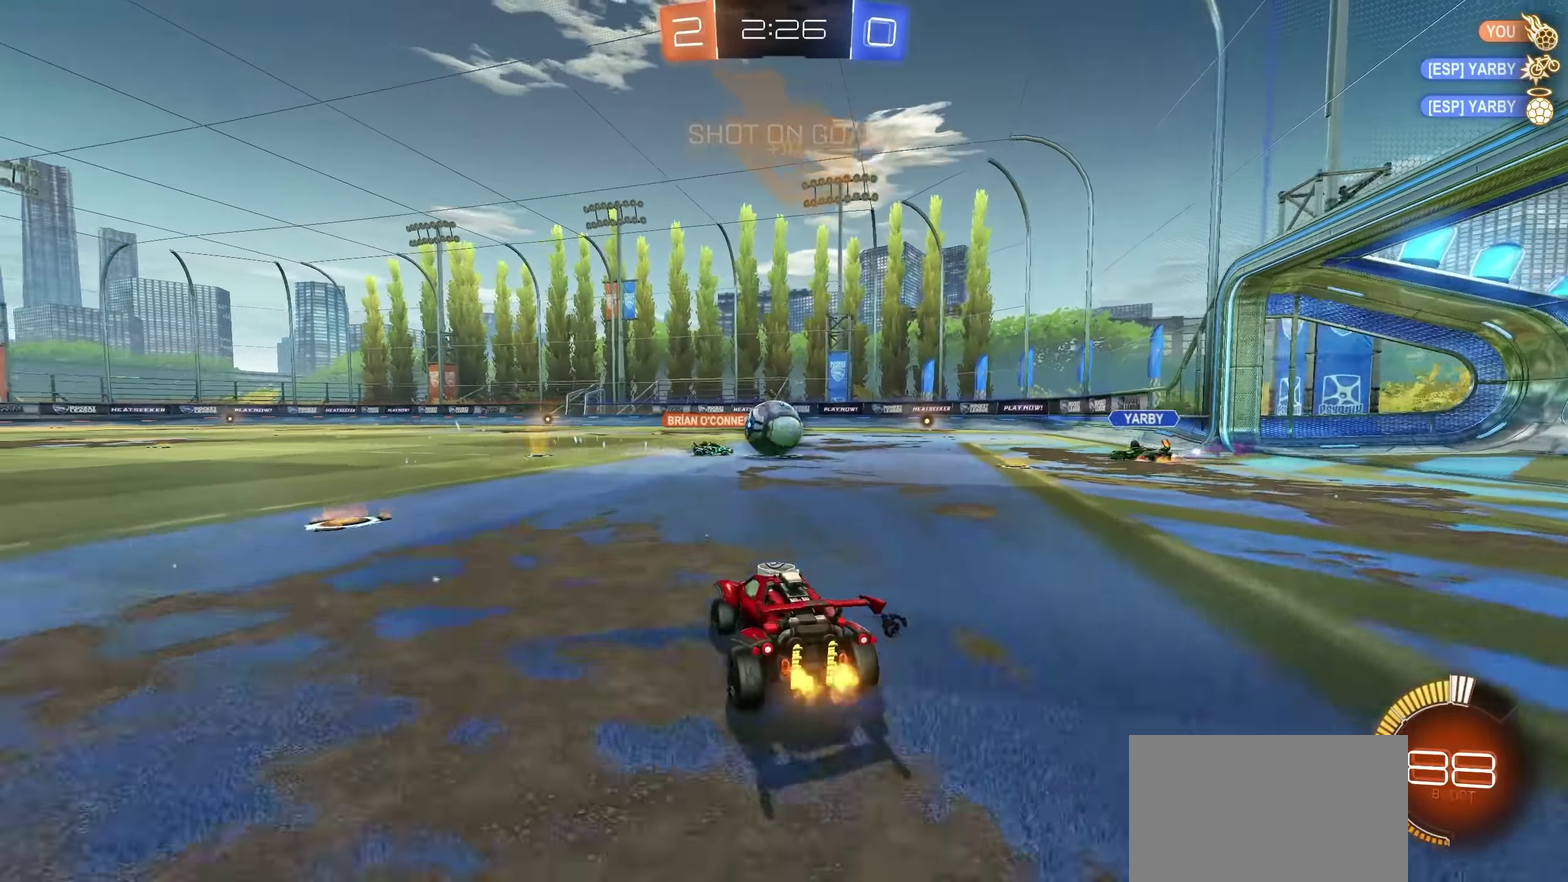
{"buttons": ["R2"], "left_stick": "left", "right_stick": "center", "events": [[100, "left_stick", "left"], [350, "left_stick", "center"], [450, "left_stick", "left"]]}
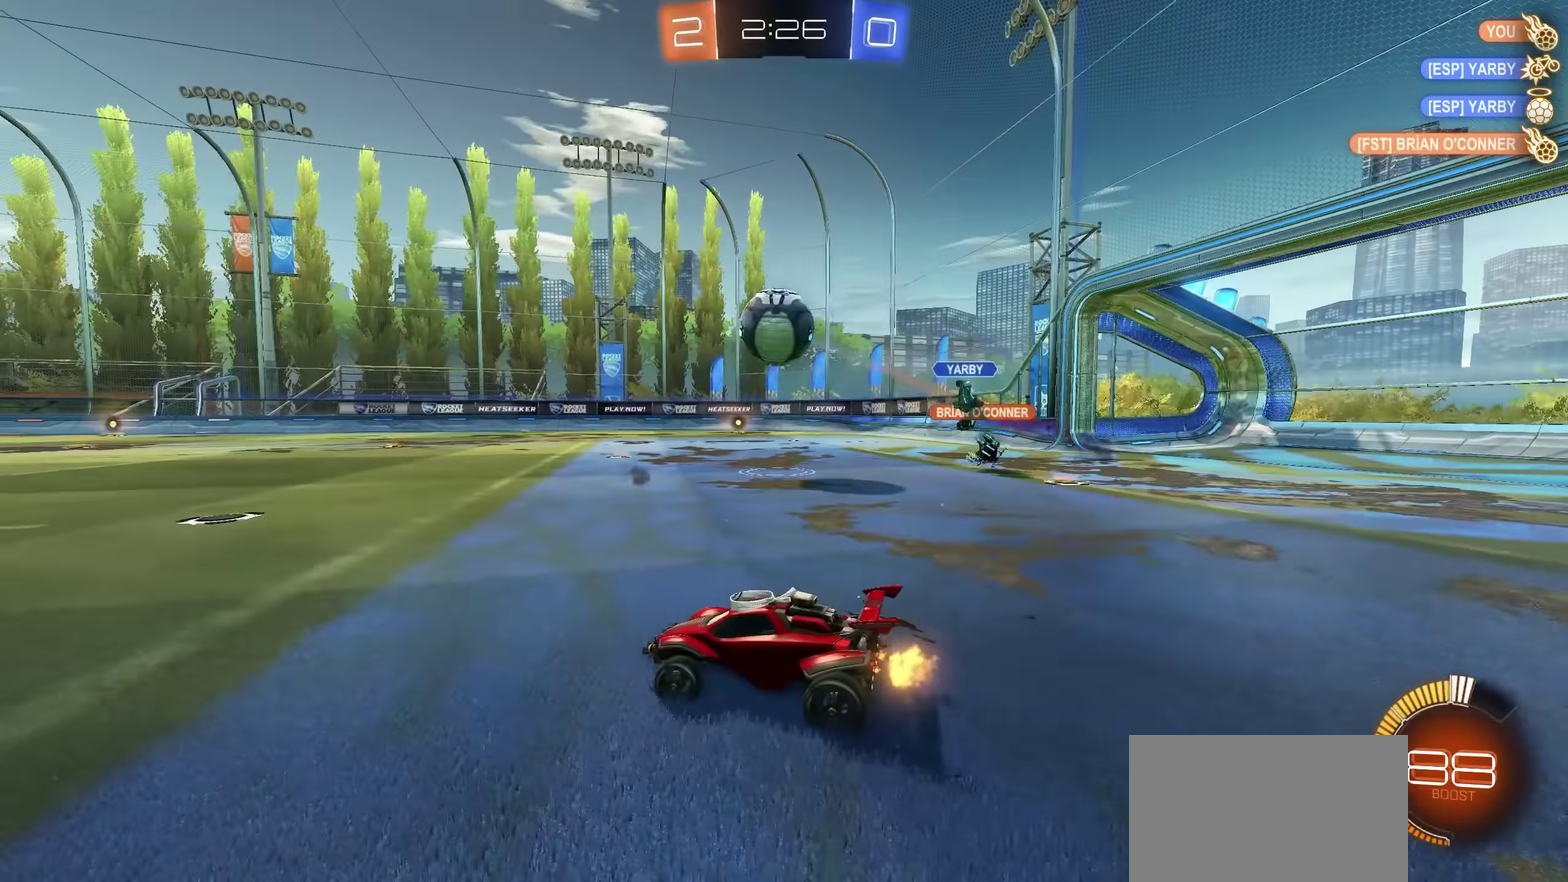
{"buttons": ["CROSS", "R2"], "left_stick": "center", "right_stick": "center", "events": [[133, "left_stick", "center"], [317, "left_stick", "left"], [383, "CROSS", "down"], [417, "left_stick", "center"]]}
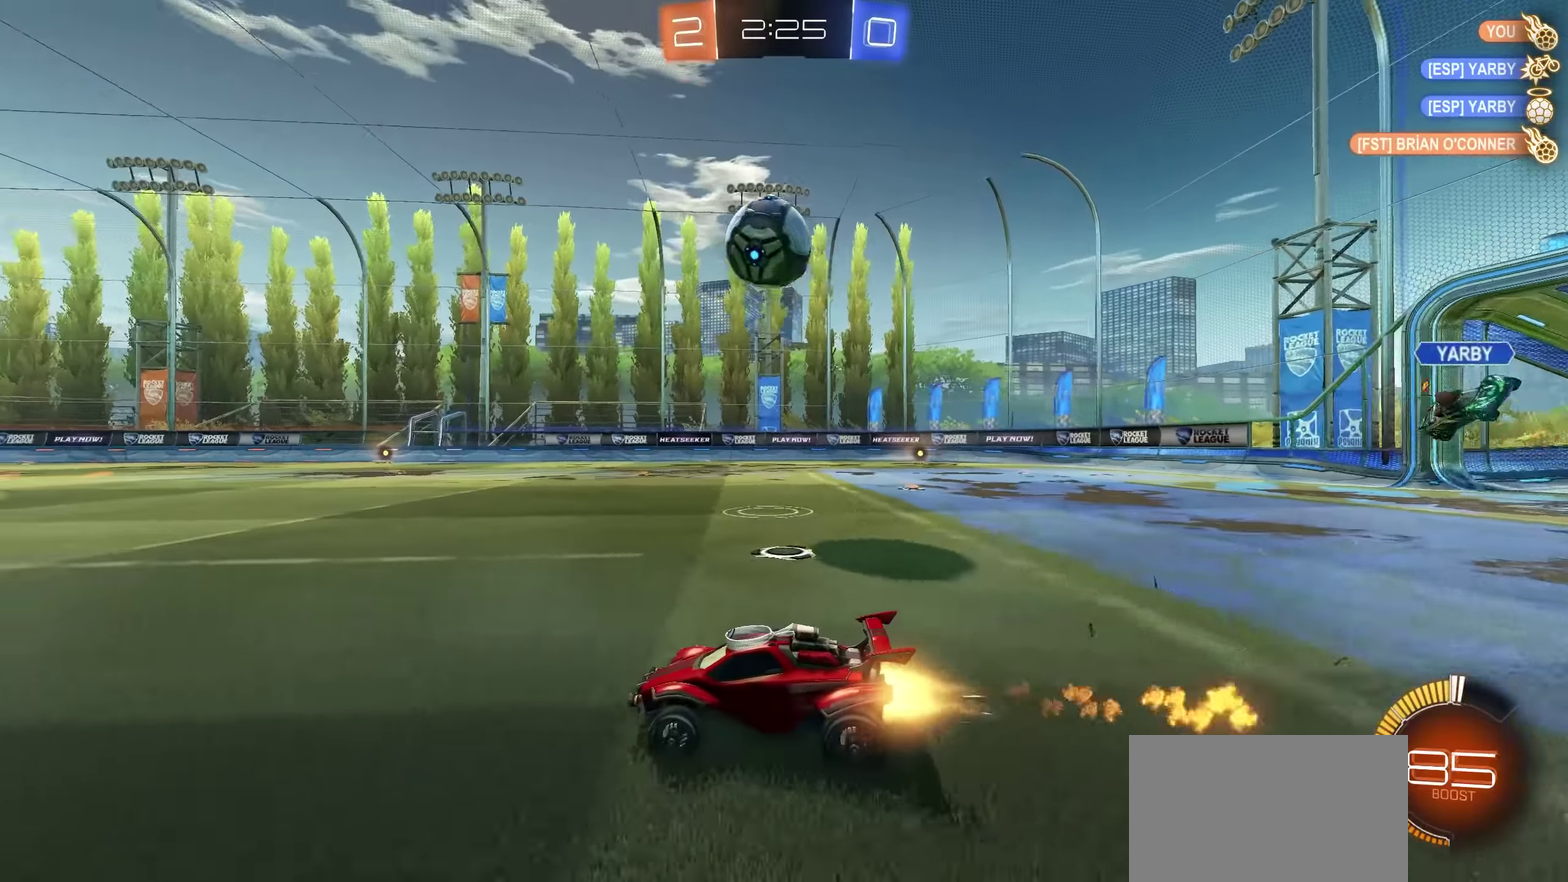
{"buttons": ["R2"], "left_stick": "center", "right_stick": "center", "events": [[317, "CROSS", "up"]]}
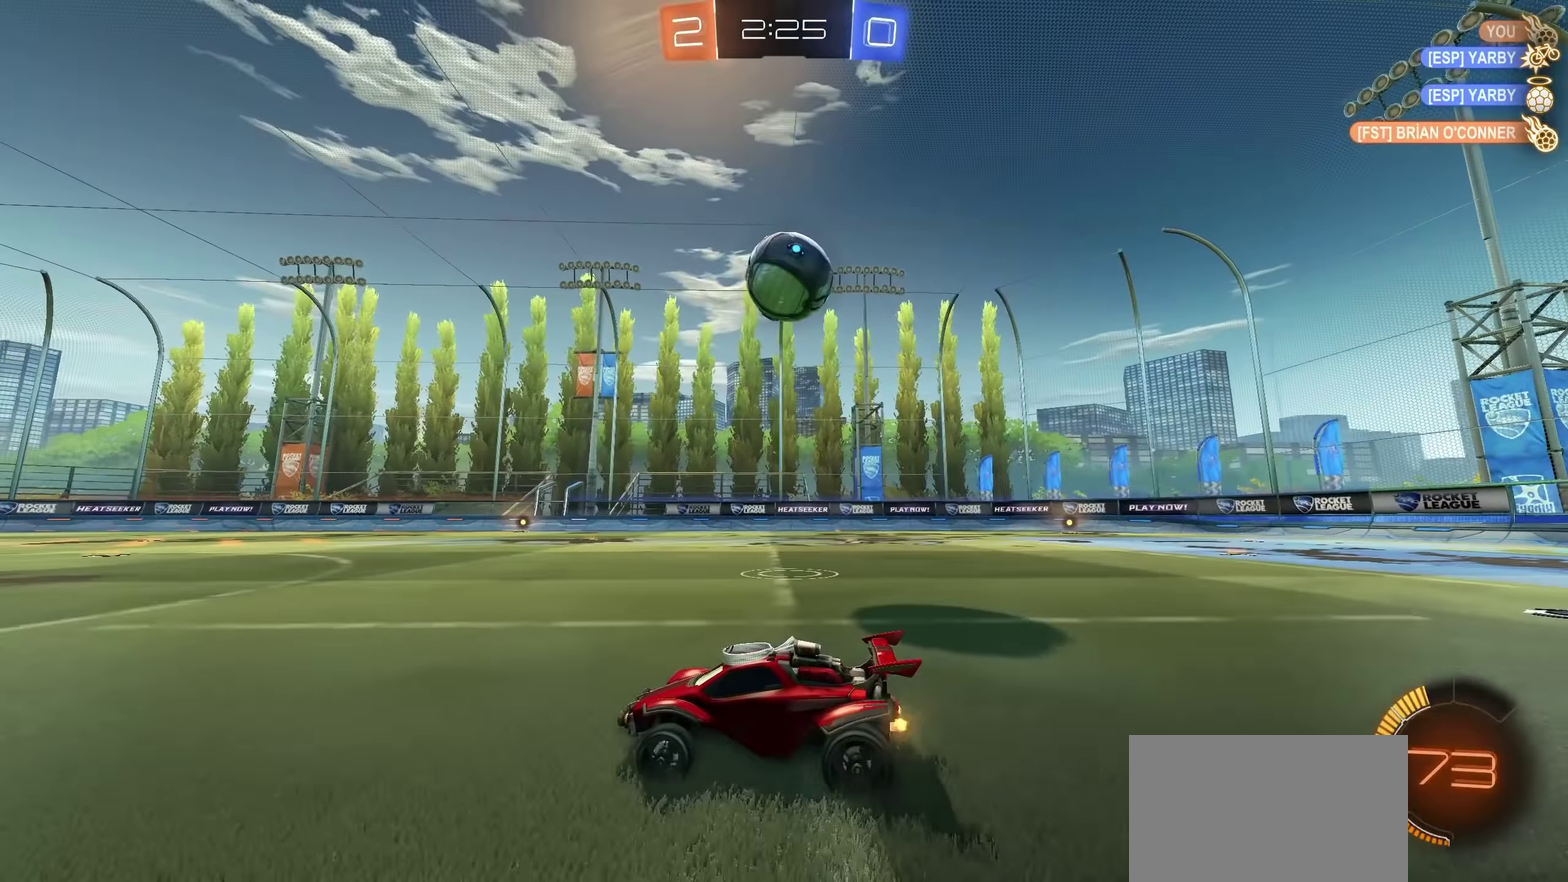
{"buttons": ["R2"], "left_stick": "center", "right_stick": "center", "events": [[83, "TRIANGLE", "down"], [133, "left_stick", "right"], [167, "TRIANGLE", "up"], [250, "left_stick", "center"]]}
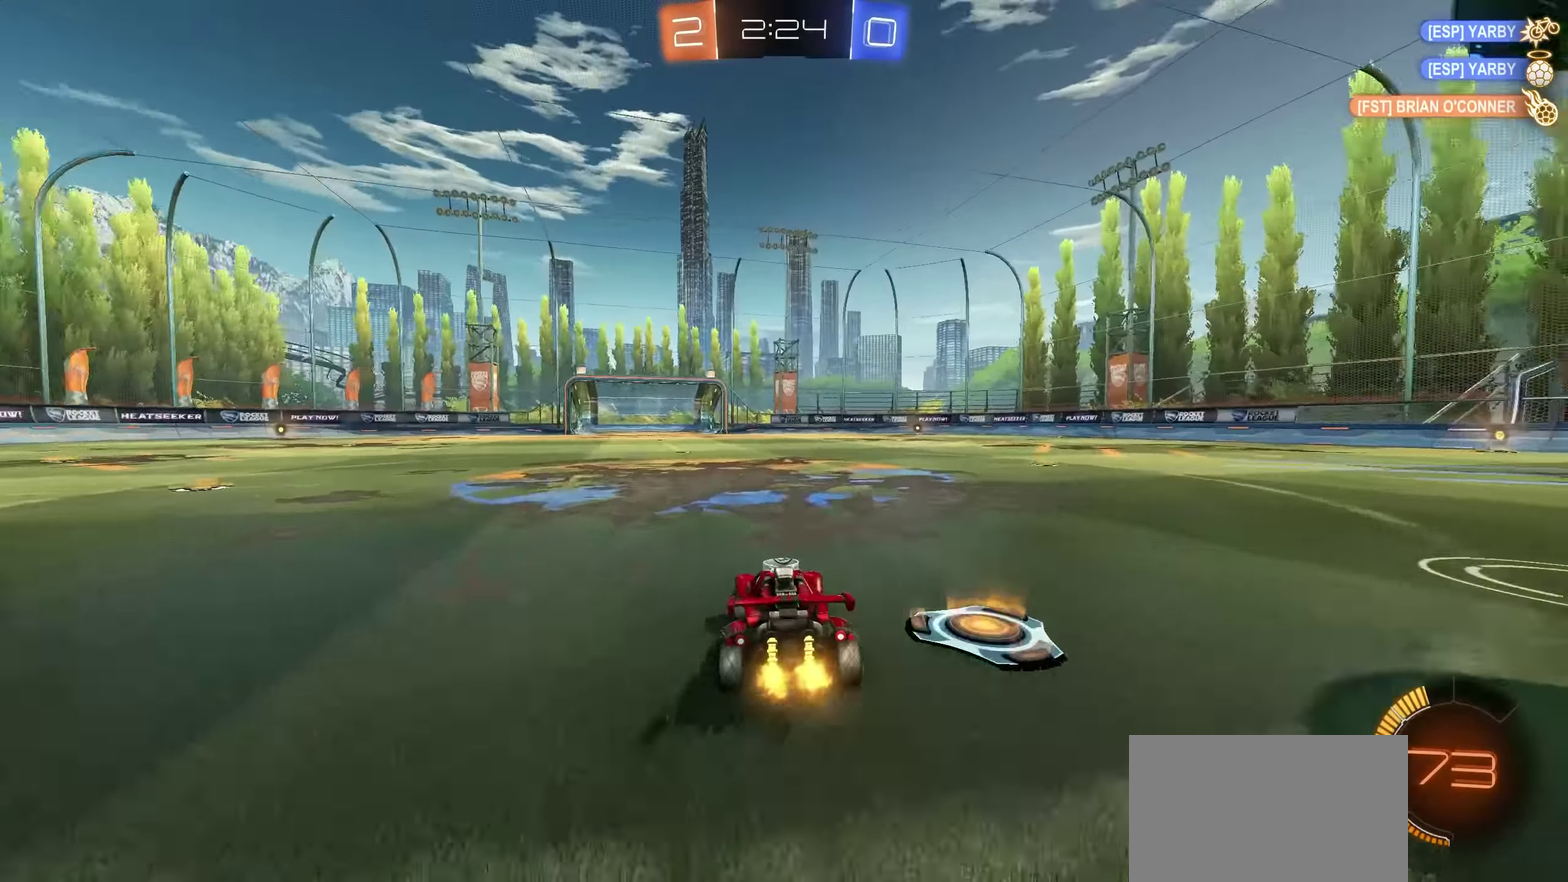
{"buttons": ["SQUARE", "R2"], "left_stick": "right", "right_stick": "center", "events": [[17, "TRIANGLE", "down"], [100, "TRIANGLE", "up"], [100, "left_stick", "left"], [250, "left_stick", "center"], [384, "left_stick", "right"], [450, "SQUARE", "down"]]}
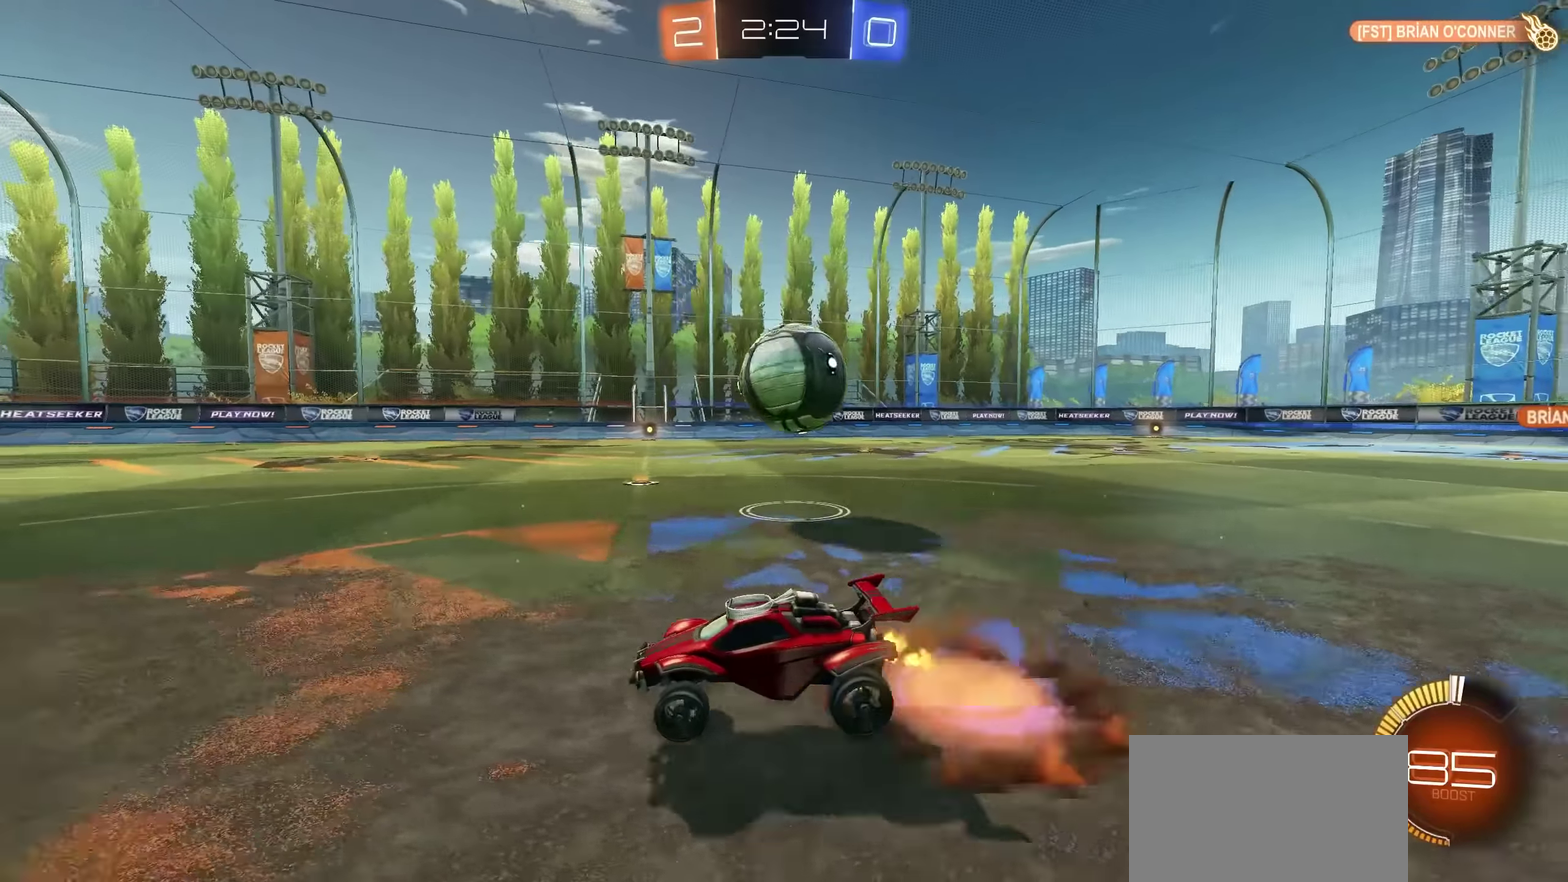
{"buttons": ["R2"], "left_stick": "center", "right_stick": "center", "events": [[34, "L1", "down"], [34, "SQUARE", "up"], [34, "left_stick", "up"], [117, "SQUARE", "down"], [217, "SQUARE", "up"], [300, "L1", "up"], [300, "left_stick", "center"]]}
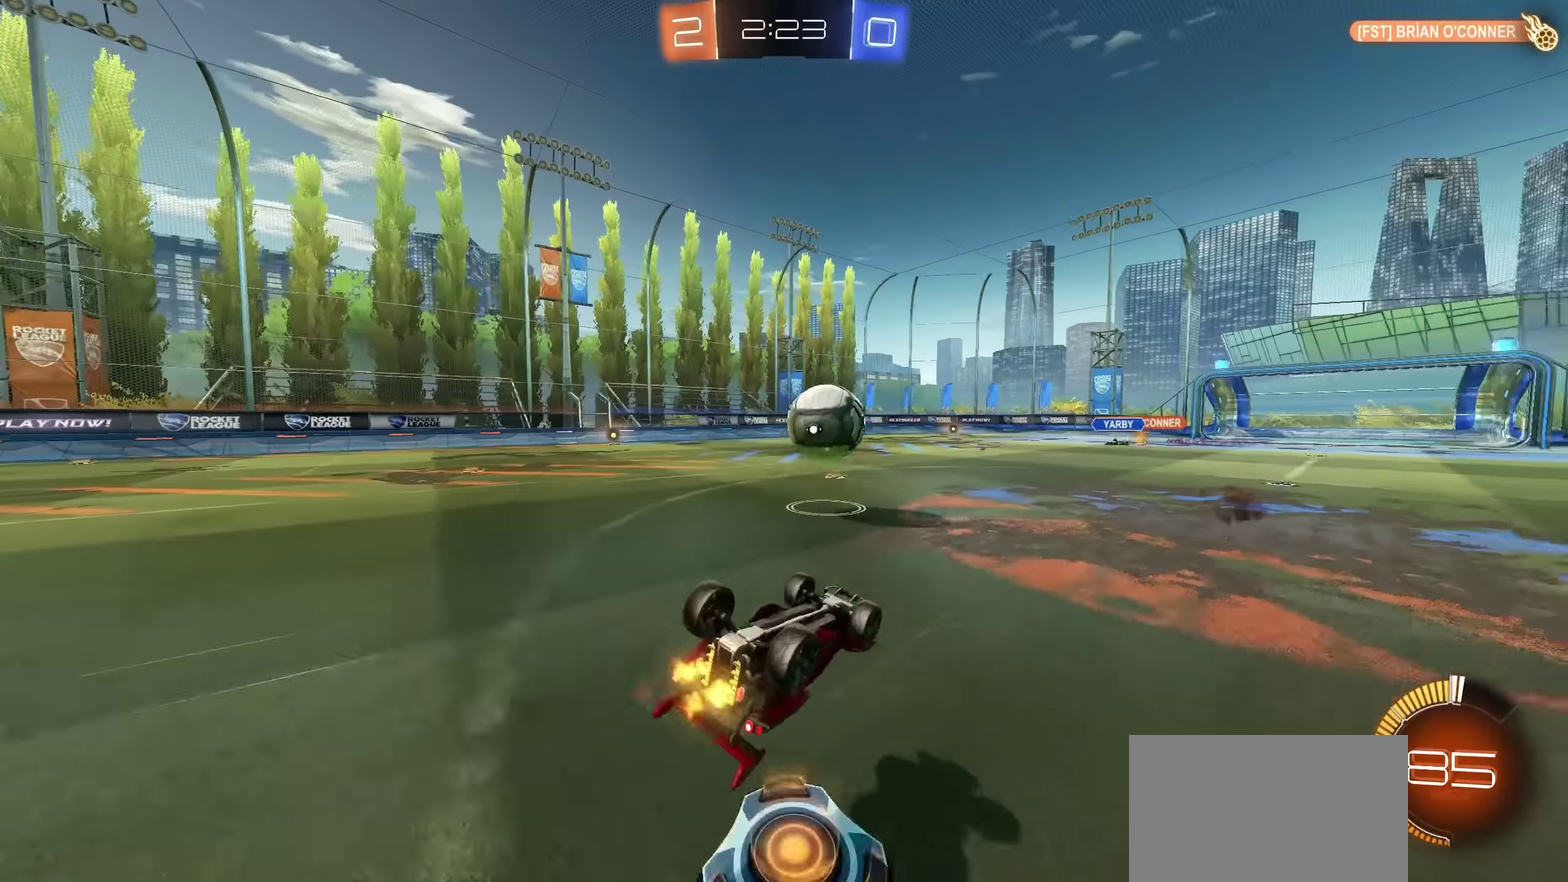
{"buttons": ["R2"], "left_stick": "left", "right_stick": "center", "events": [[117, "R2", "up"], [500, "R2", "down"], [500, "left_stick", "left"]]}
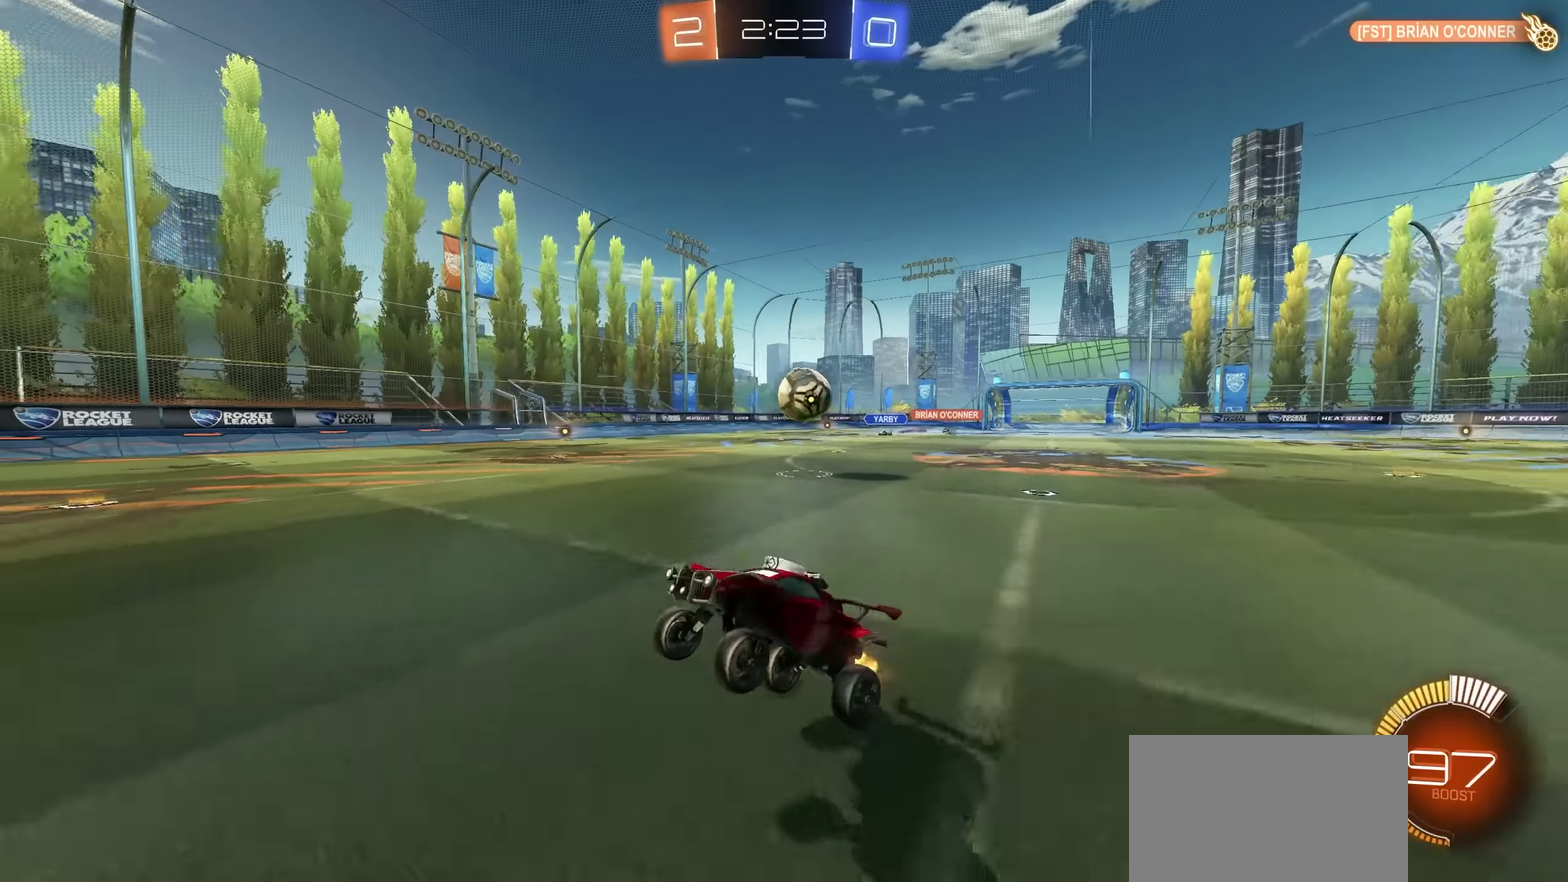
{"buttons": ["R2"], "left_stick": "center", "right_stick": "center", "events": [[167, "left_stick", "center"]]}
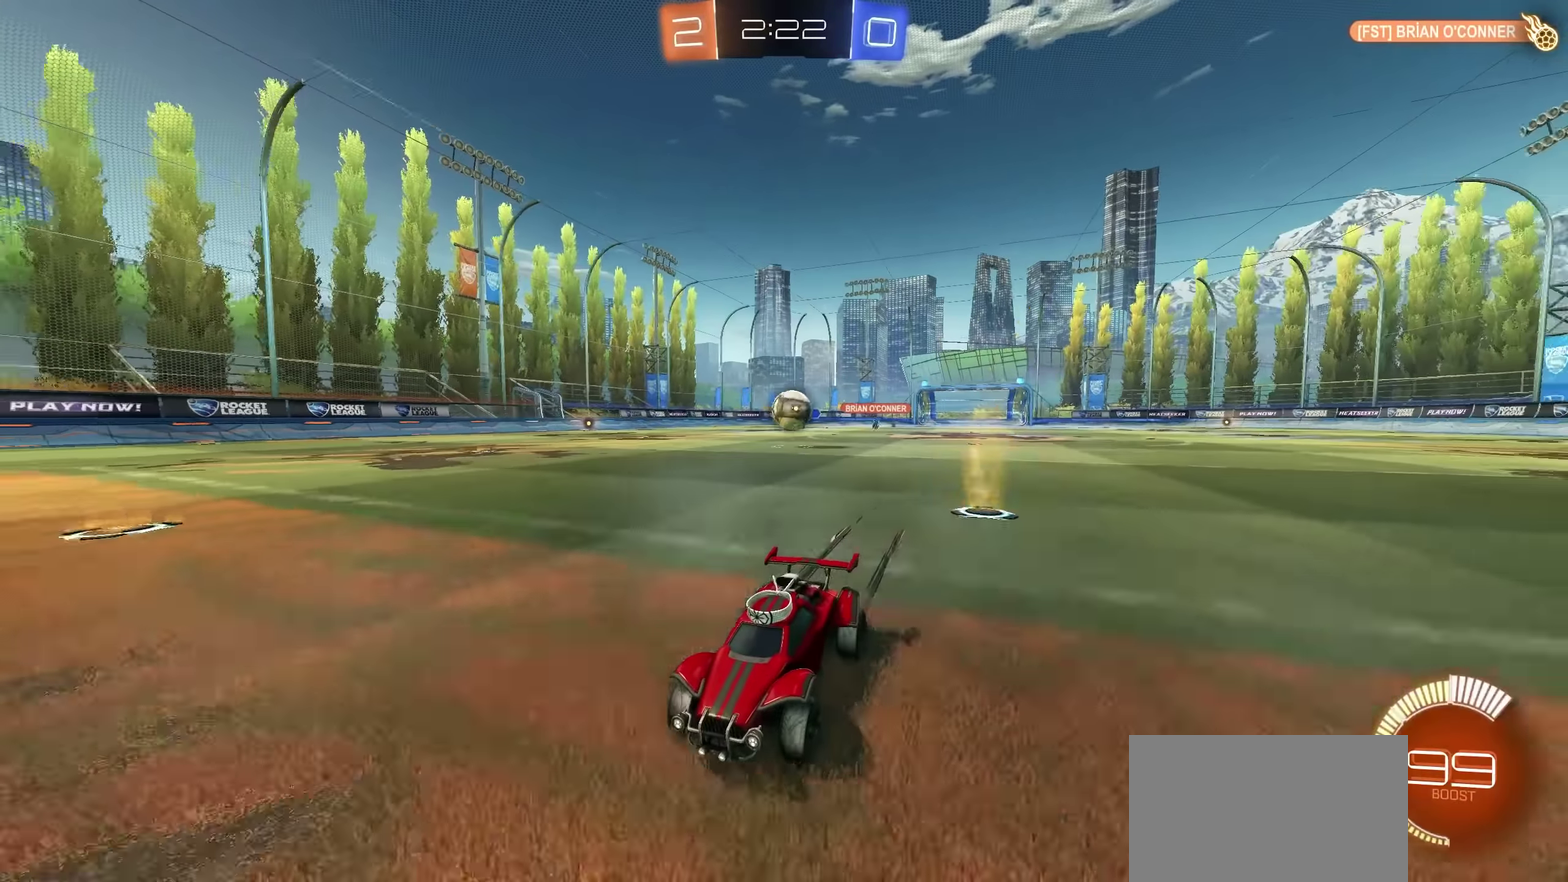
{"buttons": ["R2"], "left_stick": "right", "right_stick": "center", "events": [[117, "left_stick", "right"], [167, "L1", "down"], [367, "L1", "up"]]}
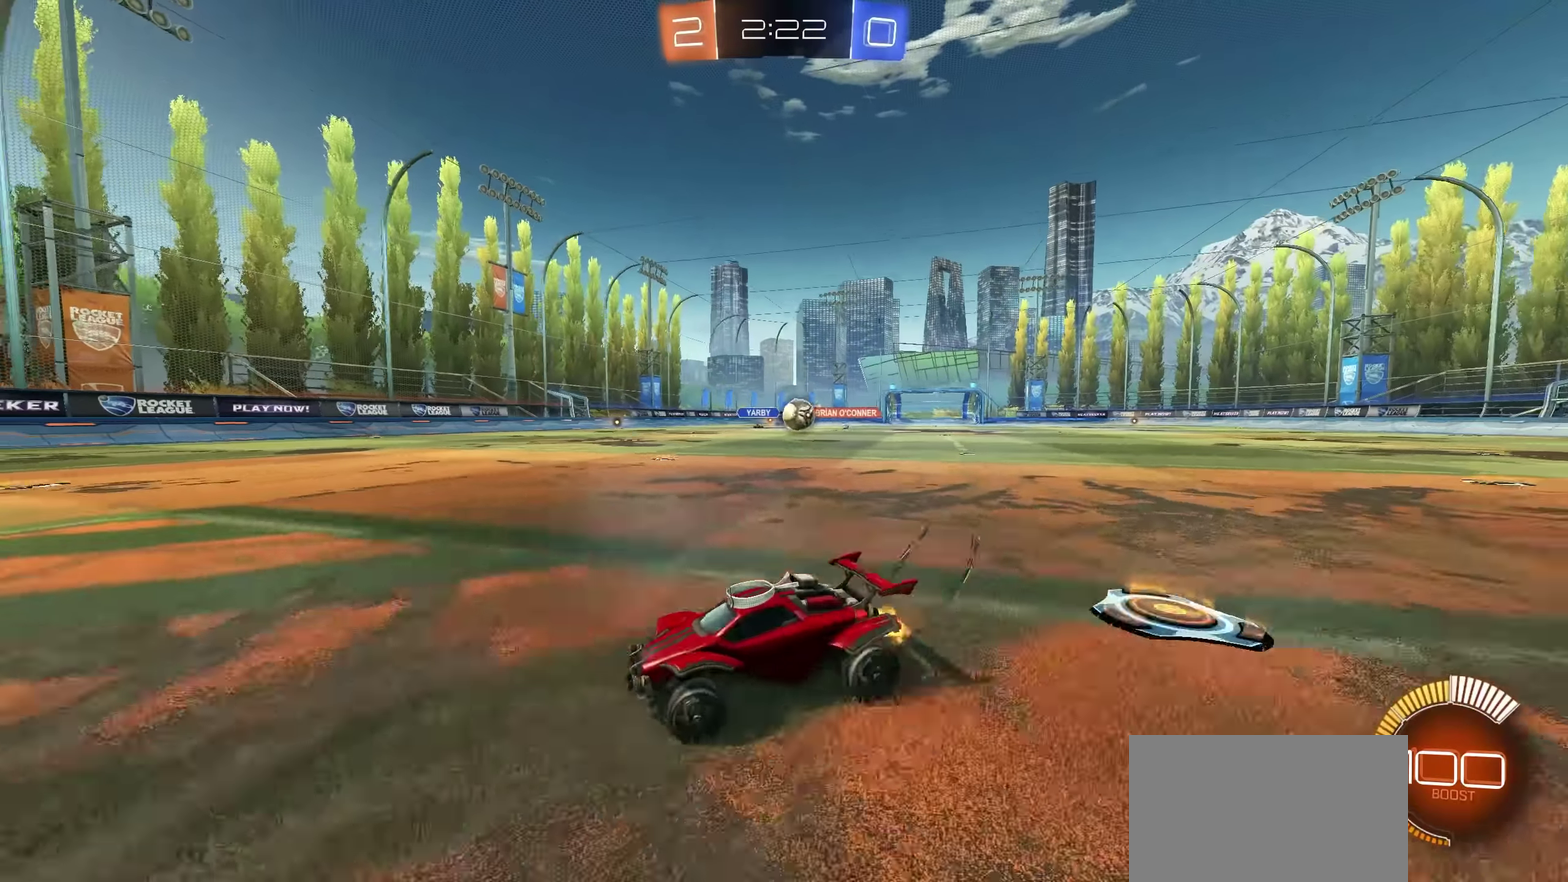
{"buttons": ["R2"], "left_stick": "right", "right_stick": "center", "events": []}
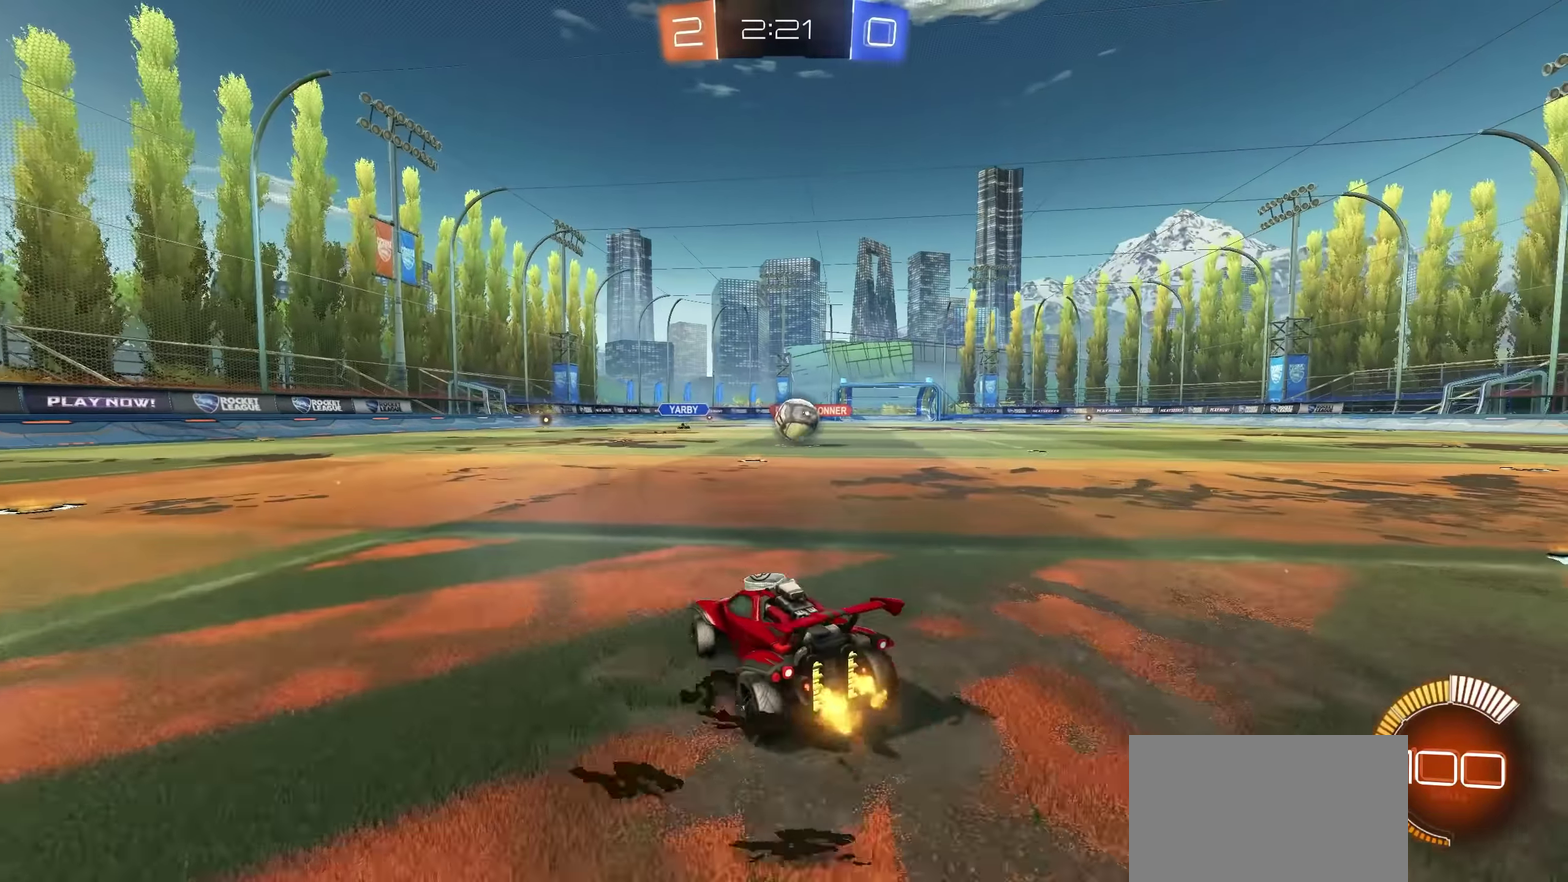
{"buttons": ["R2"], "left_stick": "center", "right_stick": "center", "events": [[84, "CROSS", "down"], [100, "left_stick", "center"], [217, "CROSS", "up"], [217, "left_stick", "right"], [267, "CROSS", "down"], [367, "left_stick", "center"], [417, "CROSS", "up"]]}
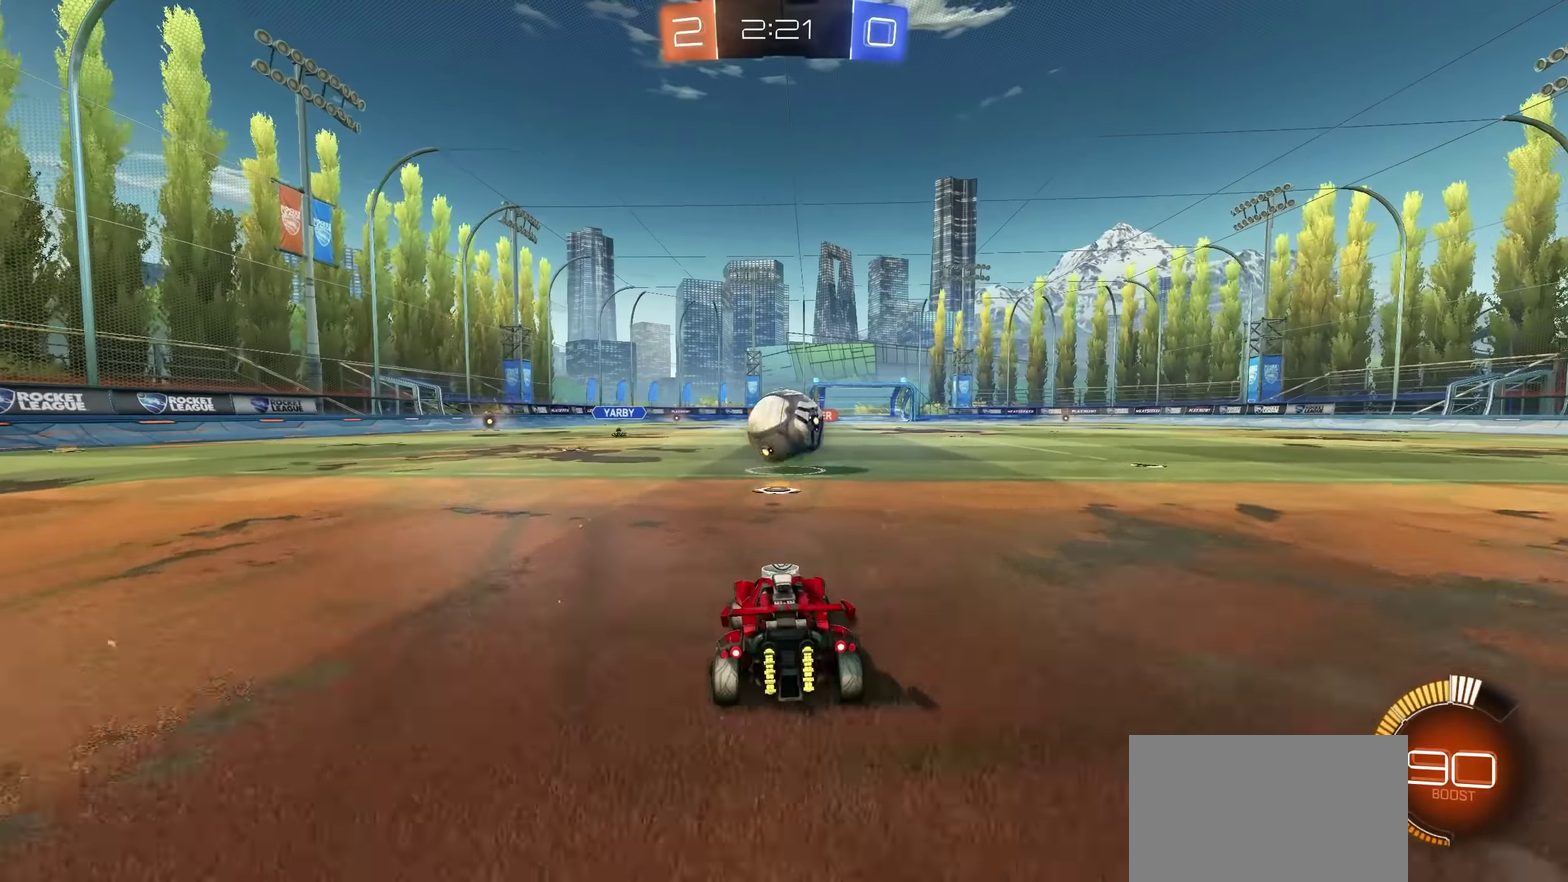
{"buttons": ["SQUARE", "R2"], "left_stick": "center", "right_stick": "center", "events": [[117, "left_stick", "left"], [200, "CROSS", "down"], [267, "left_stick", "center"], [417, "SQUARE", "down"], [450, "CROSS", "up"]]}
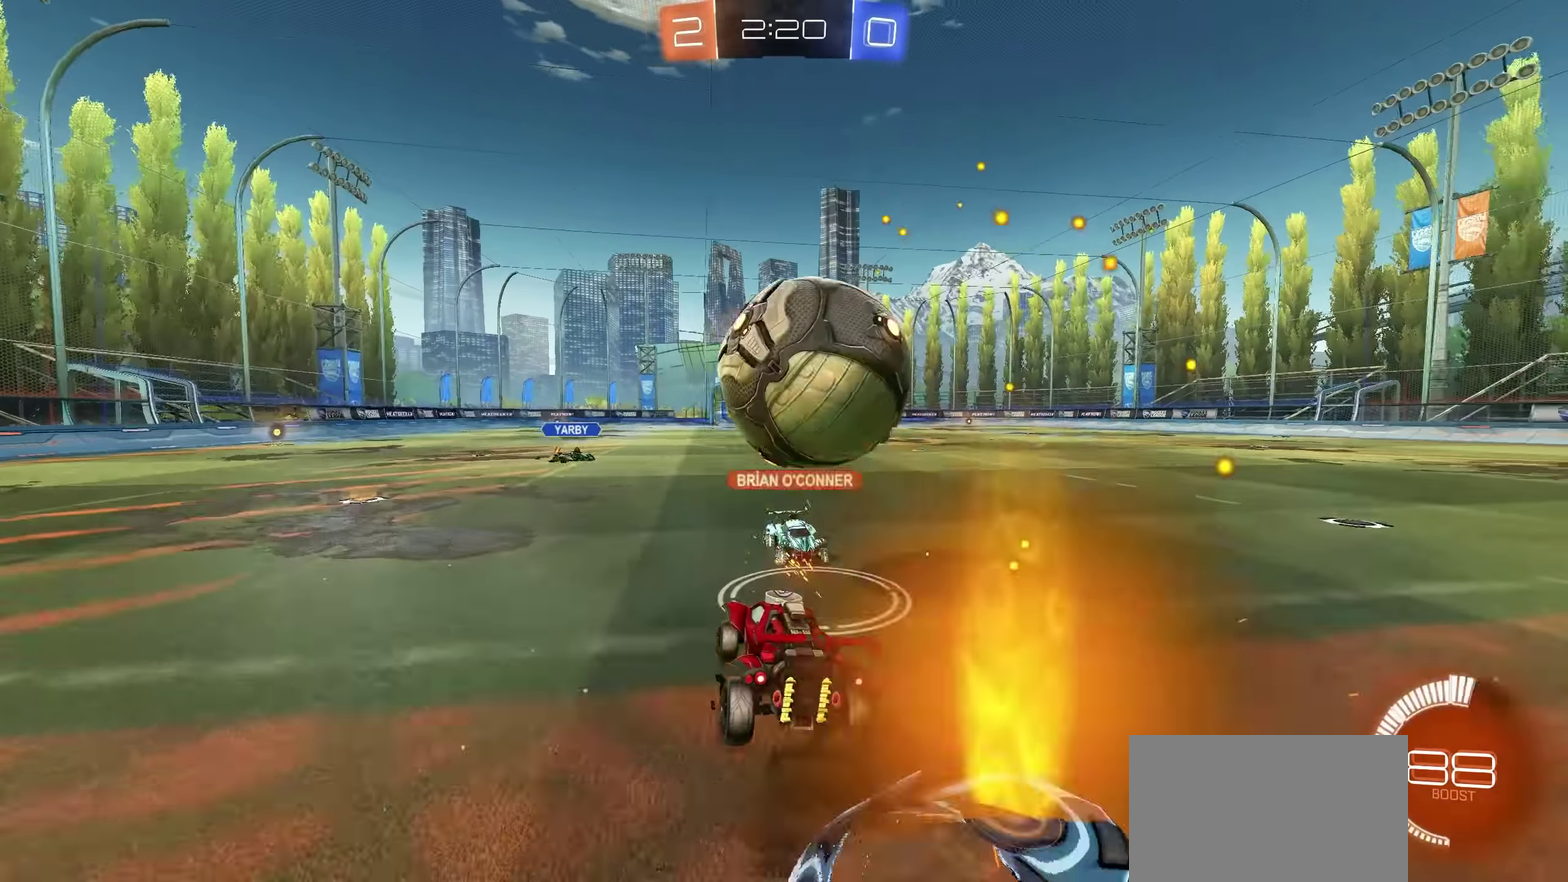
{"buttons": ["R2"], "left_stick": "down-left", "right_stick": "center", "events": [[17, "SQUARE", "up"], [200, "left_stick", "left"], [317, "left_stick", "center"], [450, "left_stick", "down-left"]]}
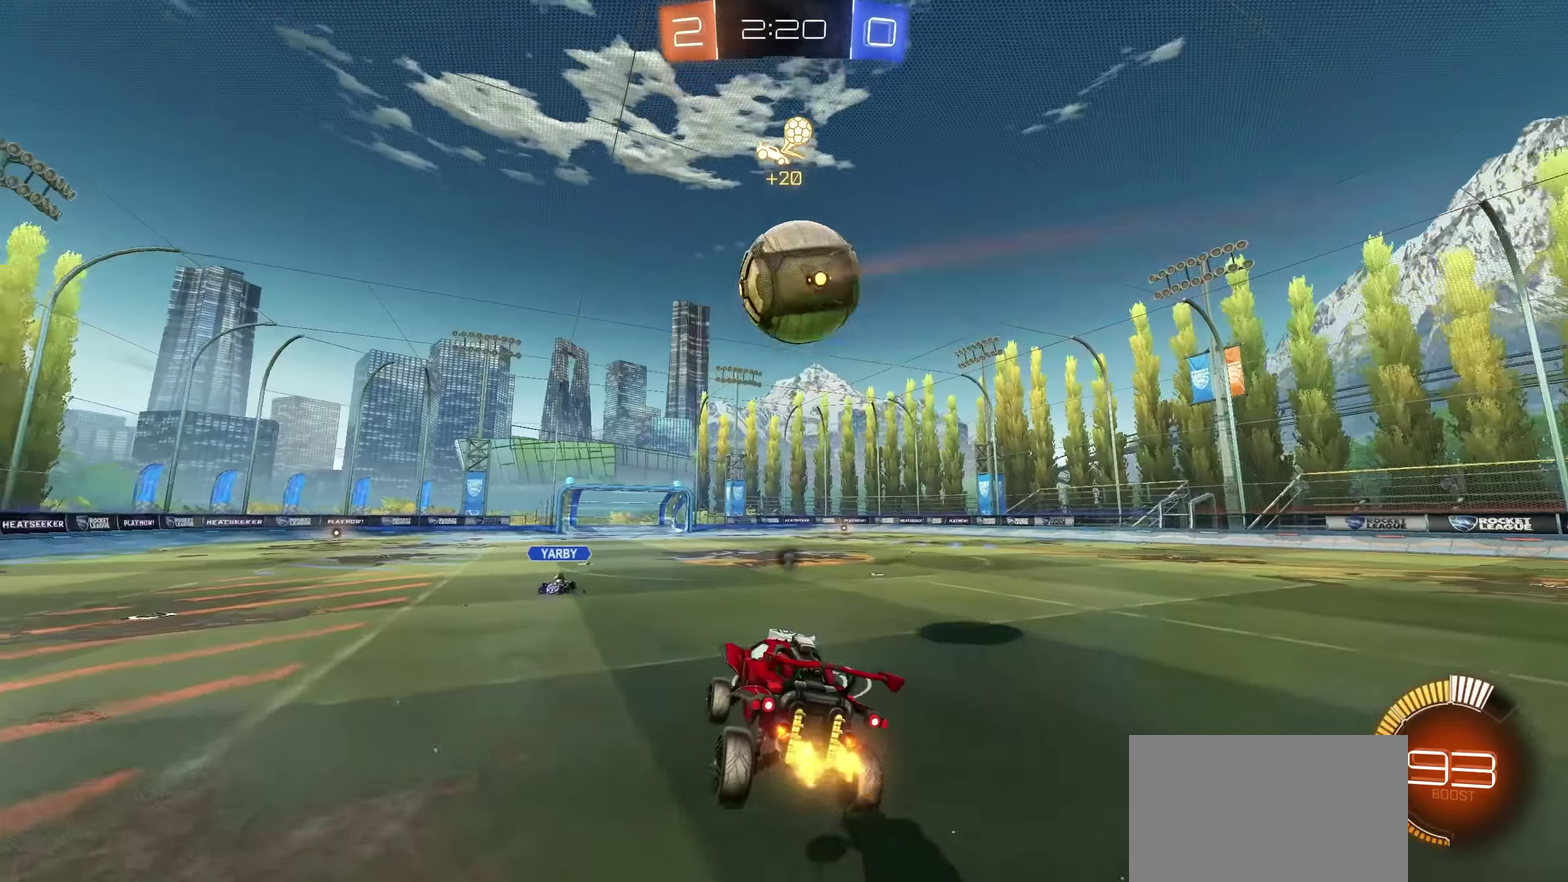
{"buttons": ["SQUARE", "L1", "R2"], "left_stick": "up", "right_stick": "center", "events": [[17, "TRIANGLE", "down"], [117, "TRIANGLE", "up"], [117, "left_stick", "center"], [250, "left_stick", "down-left"], [384, "left_stick", "center"], [450, "L1", "down"], [450, "left_stick", "up"], [484, "SQUARE", "down"]]}
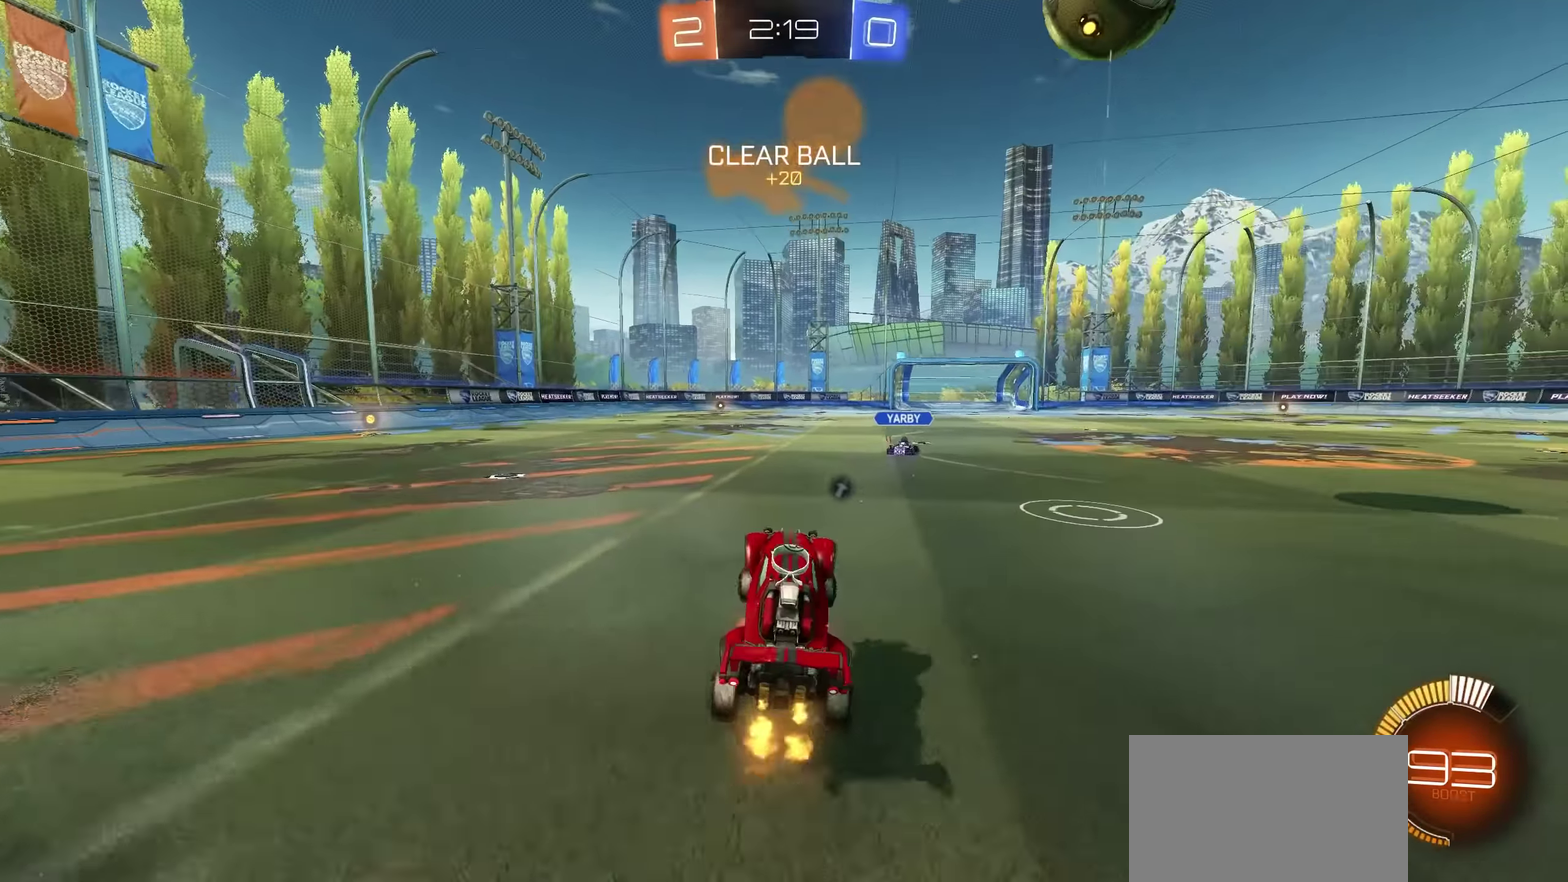
{"buttons": ["R2"], "left_stick": "center", "right_stick": "center", "events": [[84, "SQUARE", "up"], [100, "L1", "up"], [100, "left_stick", "center"], [167, "left_stick", "down"], [250, "left_stick", "down-left"], [284, "TRIANGLE", "down"], [384, "TRIANGLE", "up"], [400, "left_stick", "center"]]}
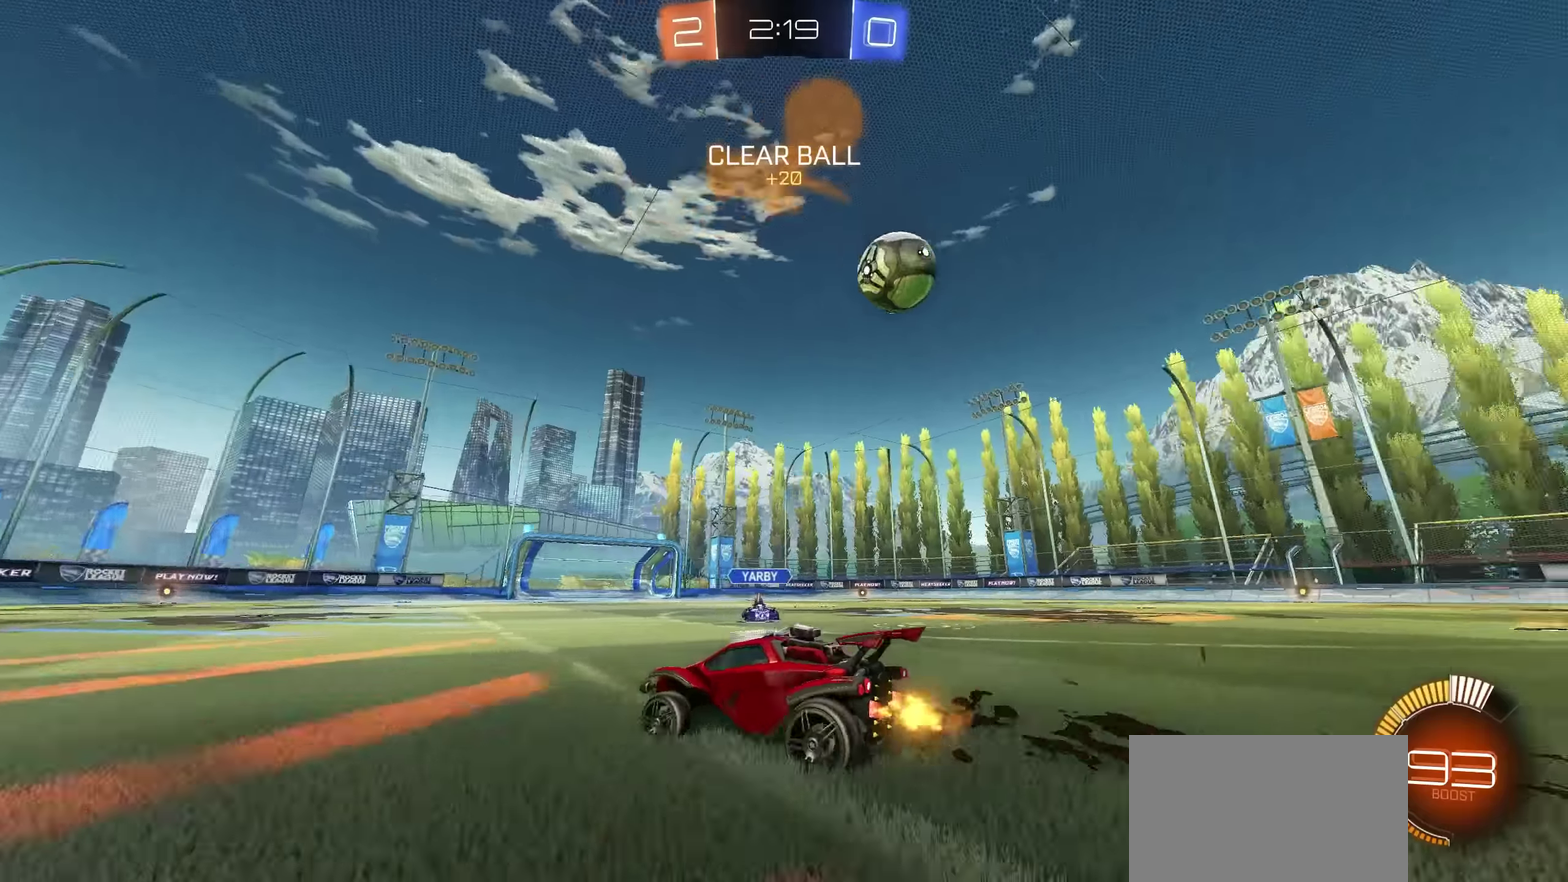
{"buttons": ["R2"], "left_stick": "center", "right_stick": "center", "events": [[66, "left_stick", "up-right"], [183, "left_stick", "center"]]}
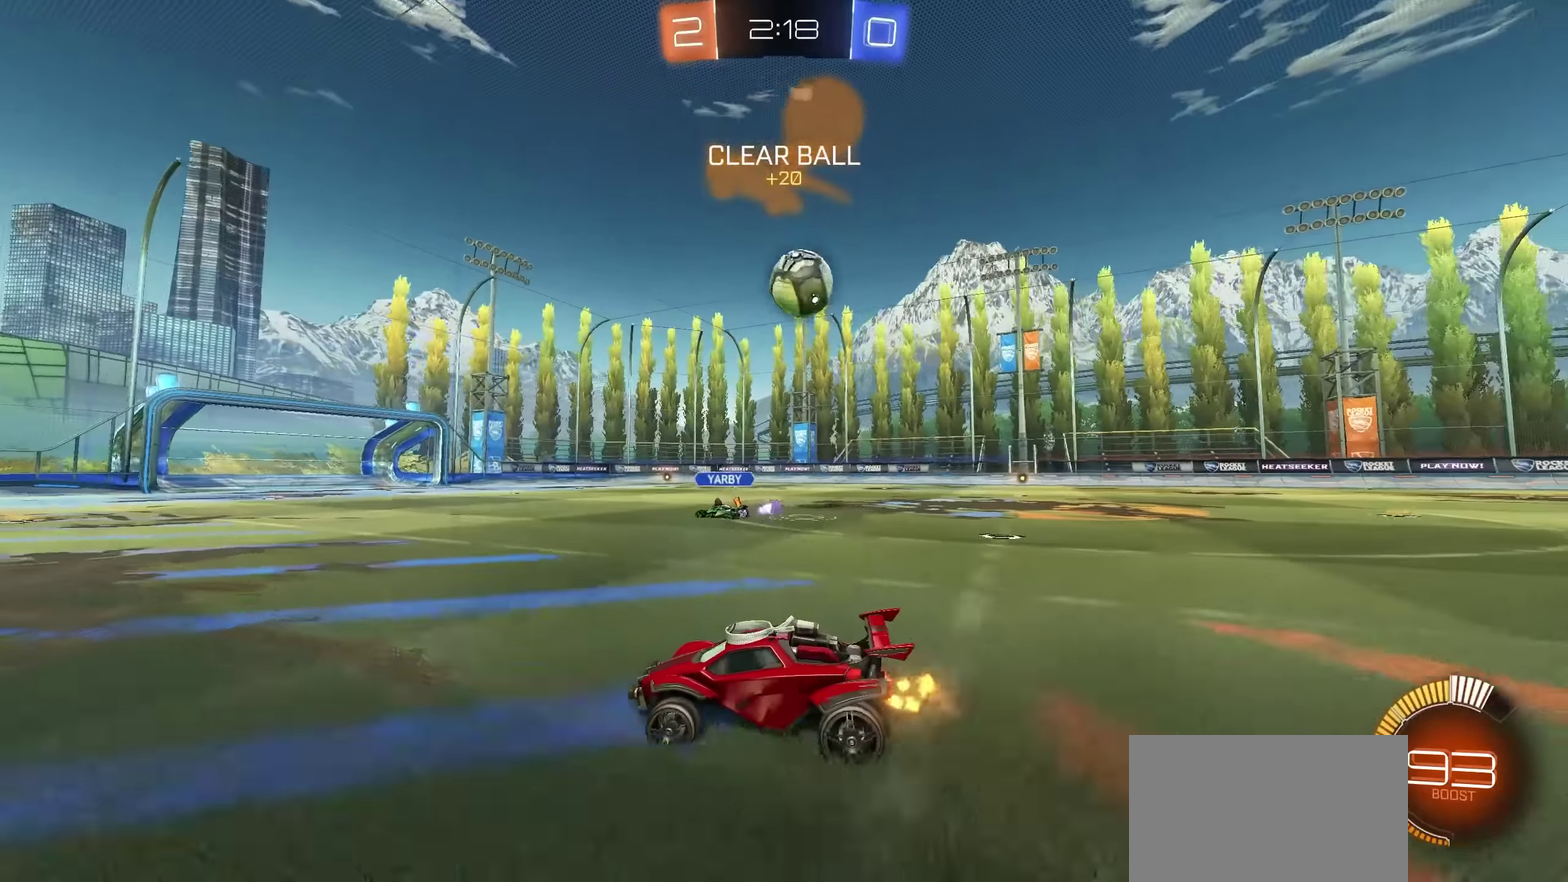
{"buttons": ["R2"], "left_stick": "up-right", "right_stick": "center", "events": [[283, "L2", "down"], [283, "left_stick", "up-right"], [333, "L2", "up"]]}
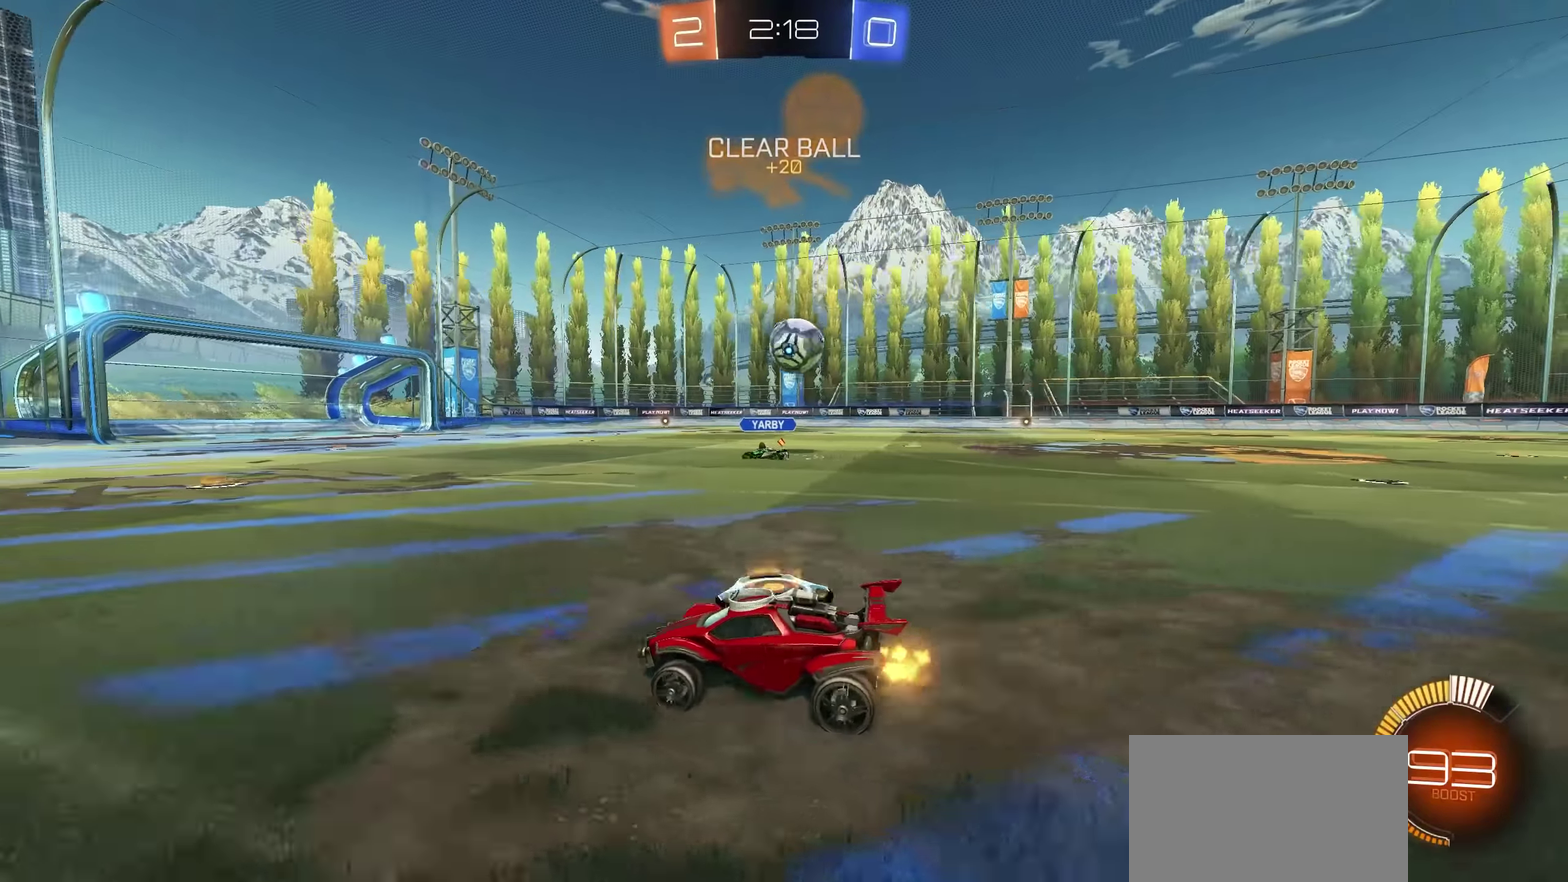
{"buttons": ["R2"], "left_stick": "center", "right_stick": "center", "events": [[350, "left_stick", "center"]]}
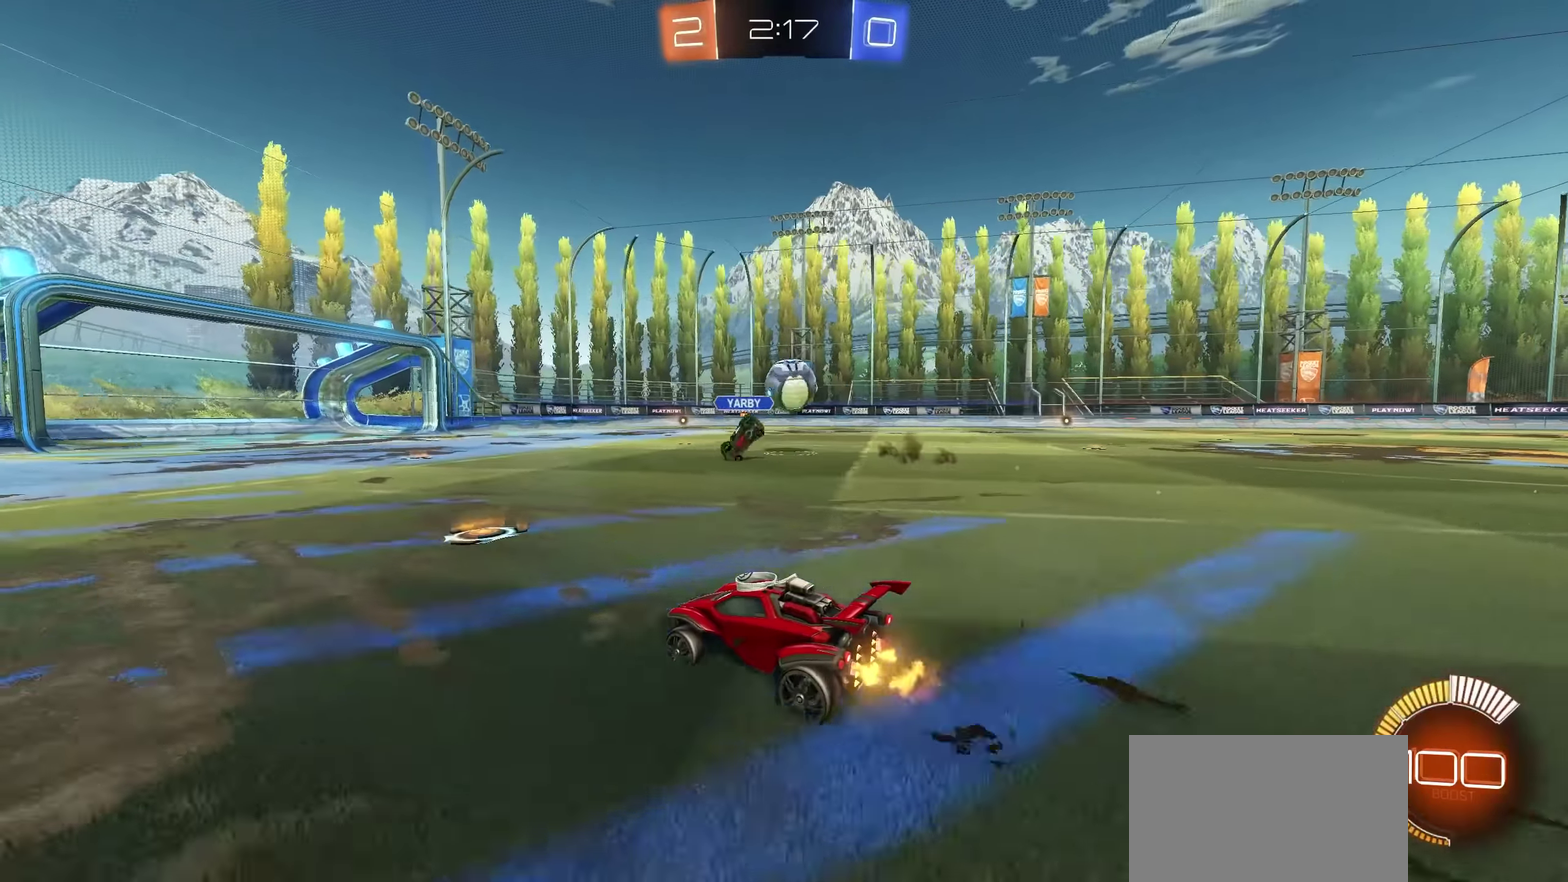
{"buttons": ["L1", "R2"], "left_stick": "up-right", "right_stick": "center", "events": [[116, "left_stick", "left"], [200, "left_stick", "center"], [300, "left_stick", "right"], [383, "left_stick", "up-right"], [466, "L1", "down"]]}
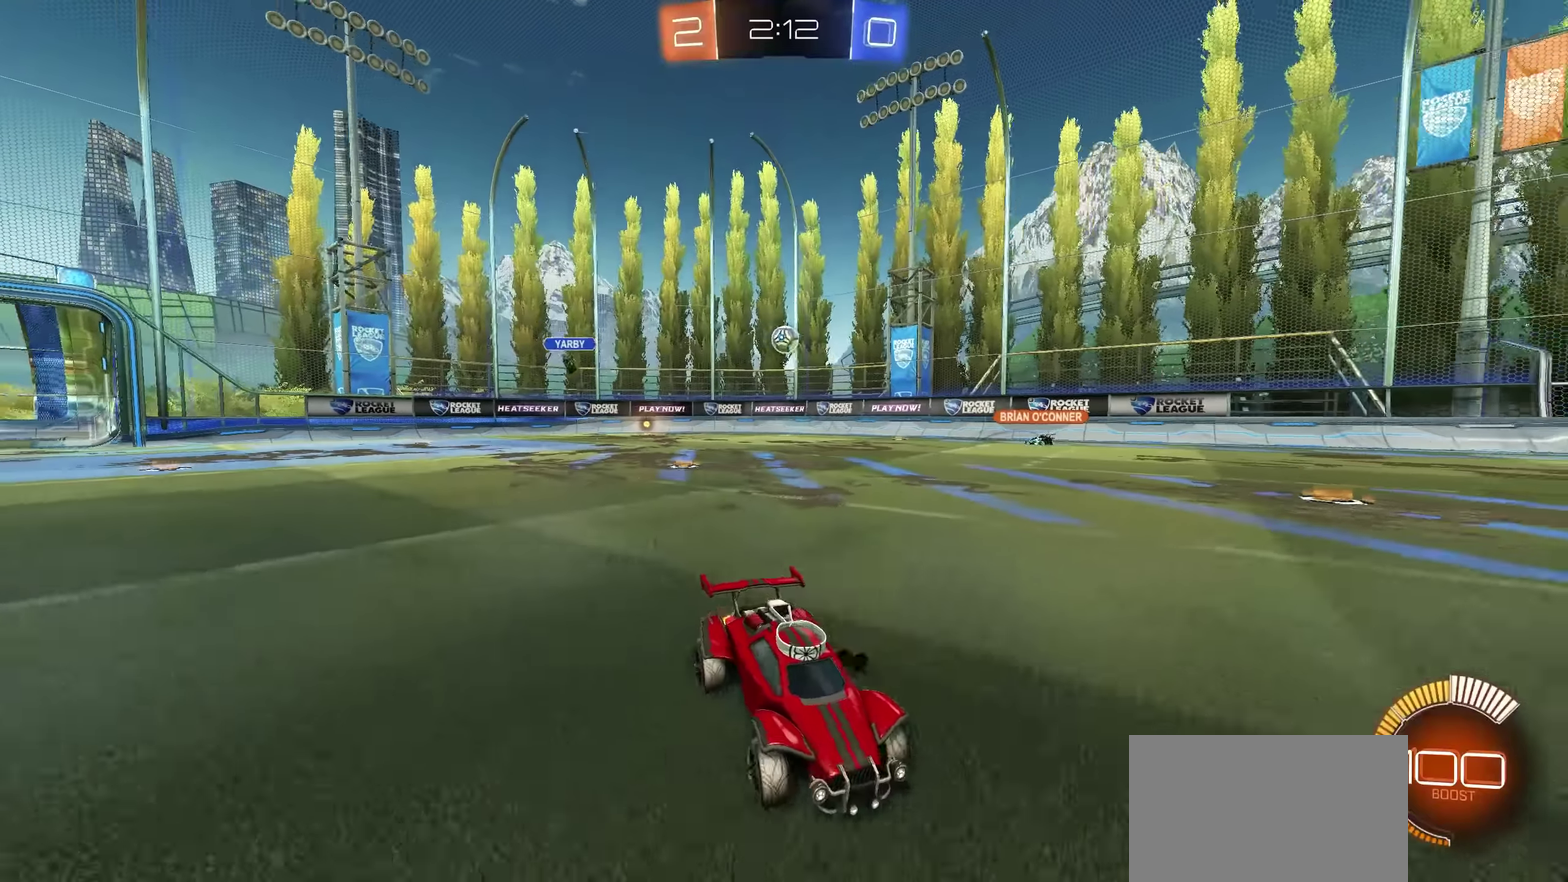
{"buttons": ["R2"], "left_stick": "center", "right_stick": "center", "events": [[83, "L1", "up"], [416, "left_stick", "center"]]}
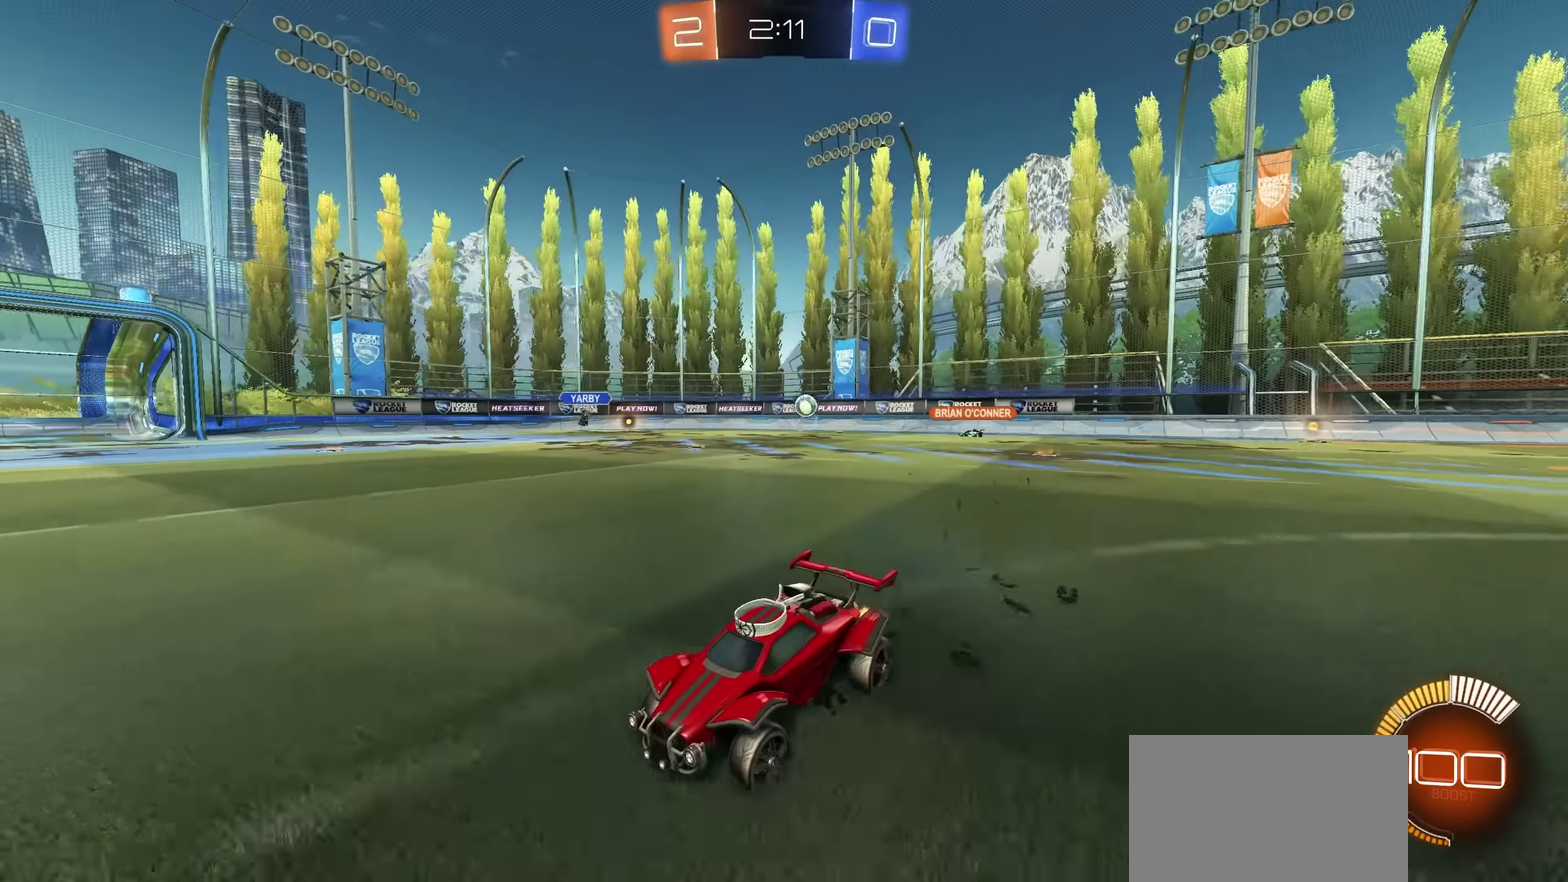
{"buttons": ["R2"], "left_stick": "right", "right_stick": "center", "events": [[133, "left_stick", "left"], [333, "left_stick", "center"], [383, "left_stick", "right"]]}
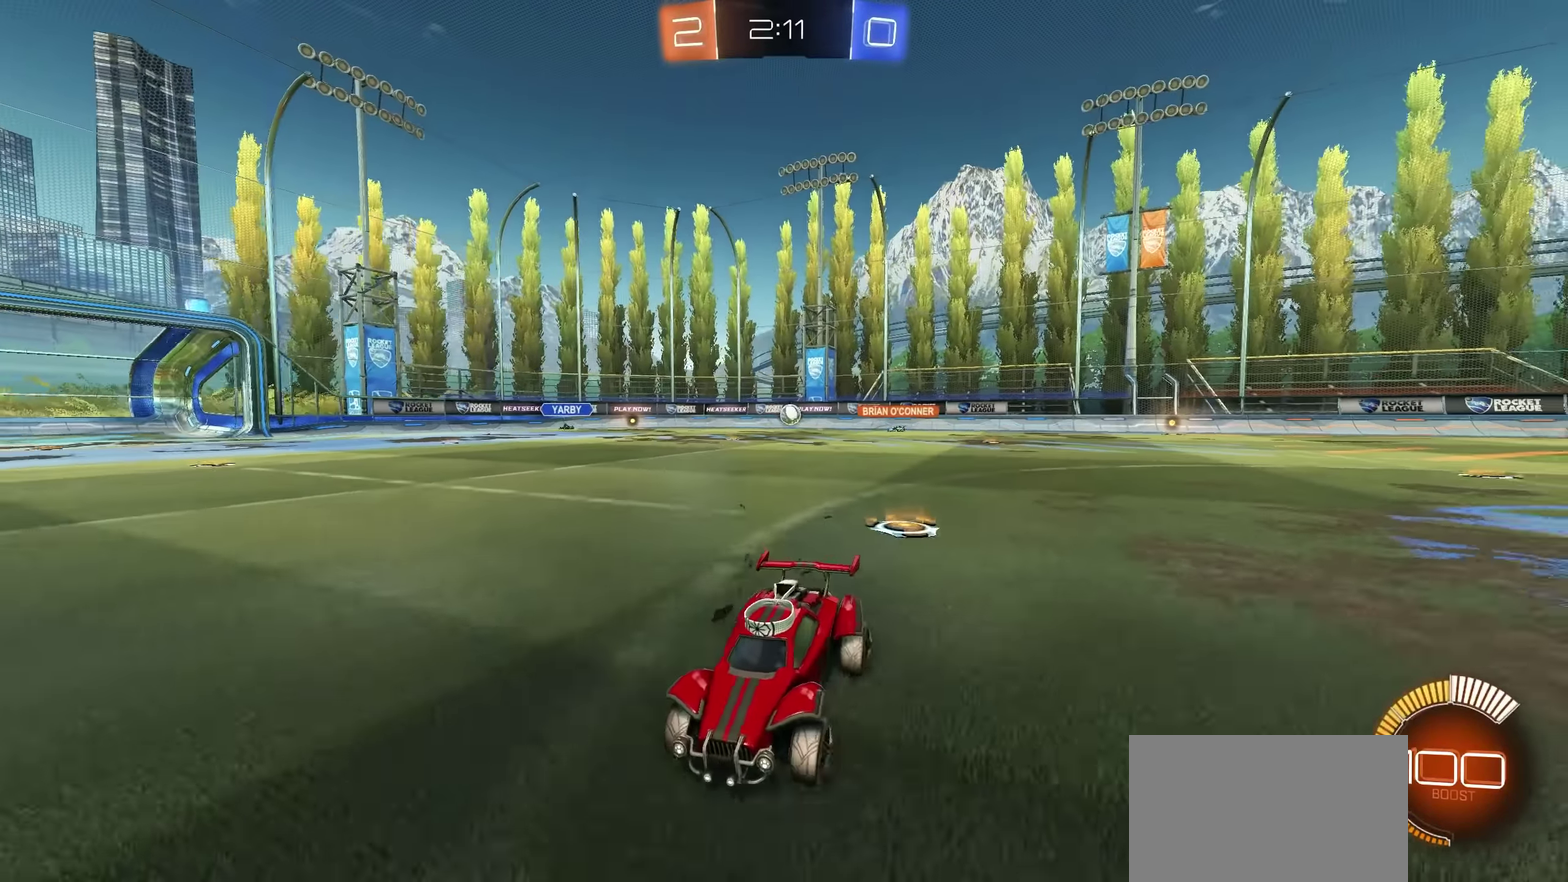
{"buttons": ["R2"], "left_stick": "center", "right_stick": "center", "events": [[50, "L1", "down"], [166, "L1", "up"], [283, "left_stick", "up-right"], [450, "left_stick", "center"]]}
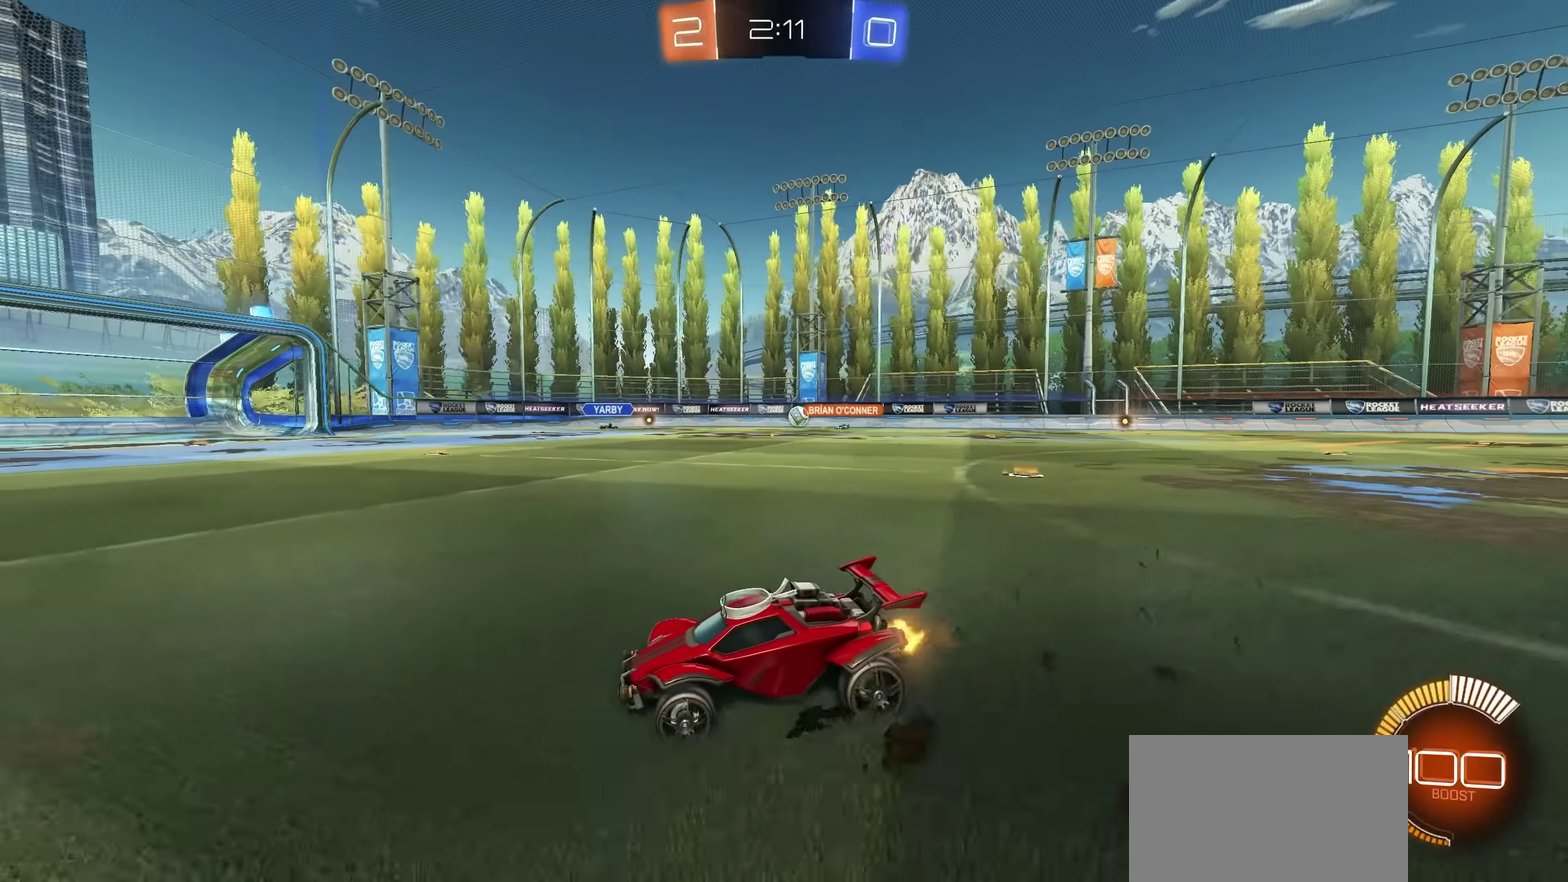
{"buttons": ["R2"], "left_stick": "up-right", "right_stick": "center", "events": [[266, "left_stick", "up-right"]]}
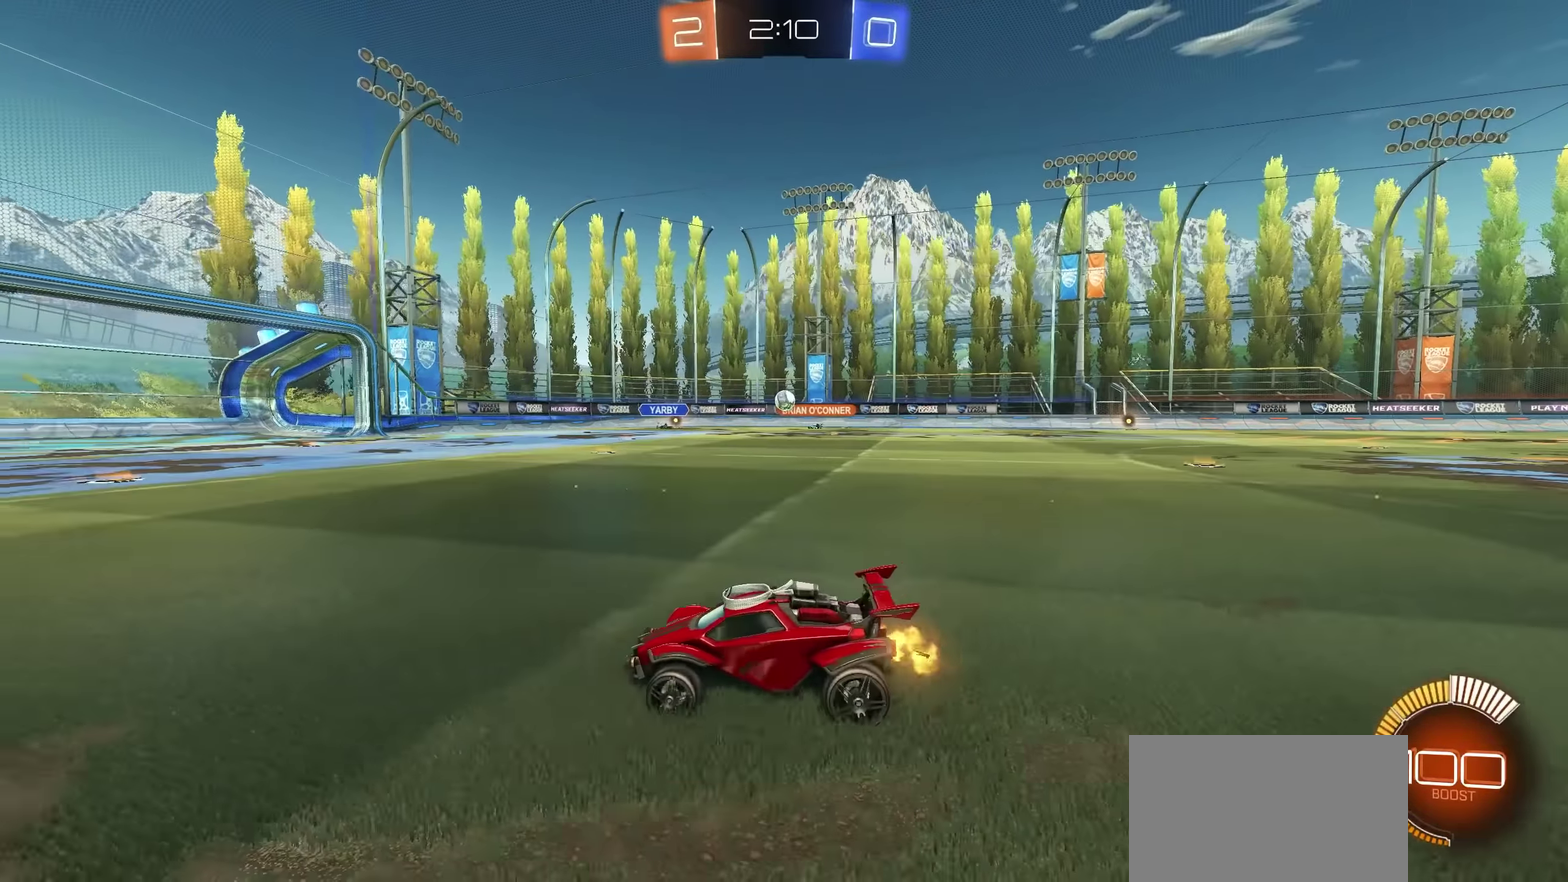
{"buttons": ["R2"], "left_stick": "left", "right_stick": "center", "events": [[316, "left_stick", "center"], [383, "left_stick", "left"]]}
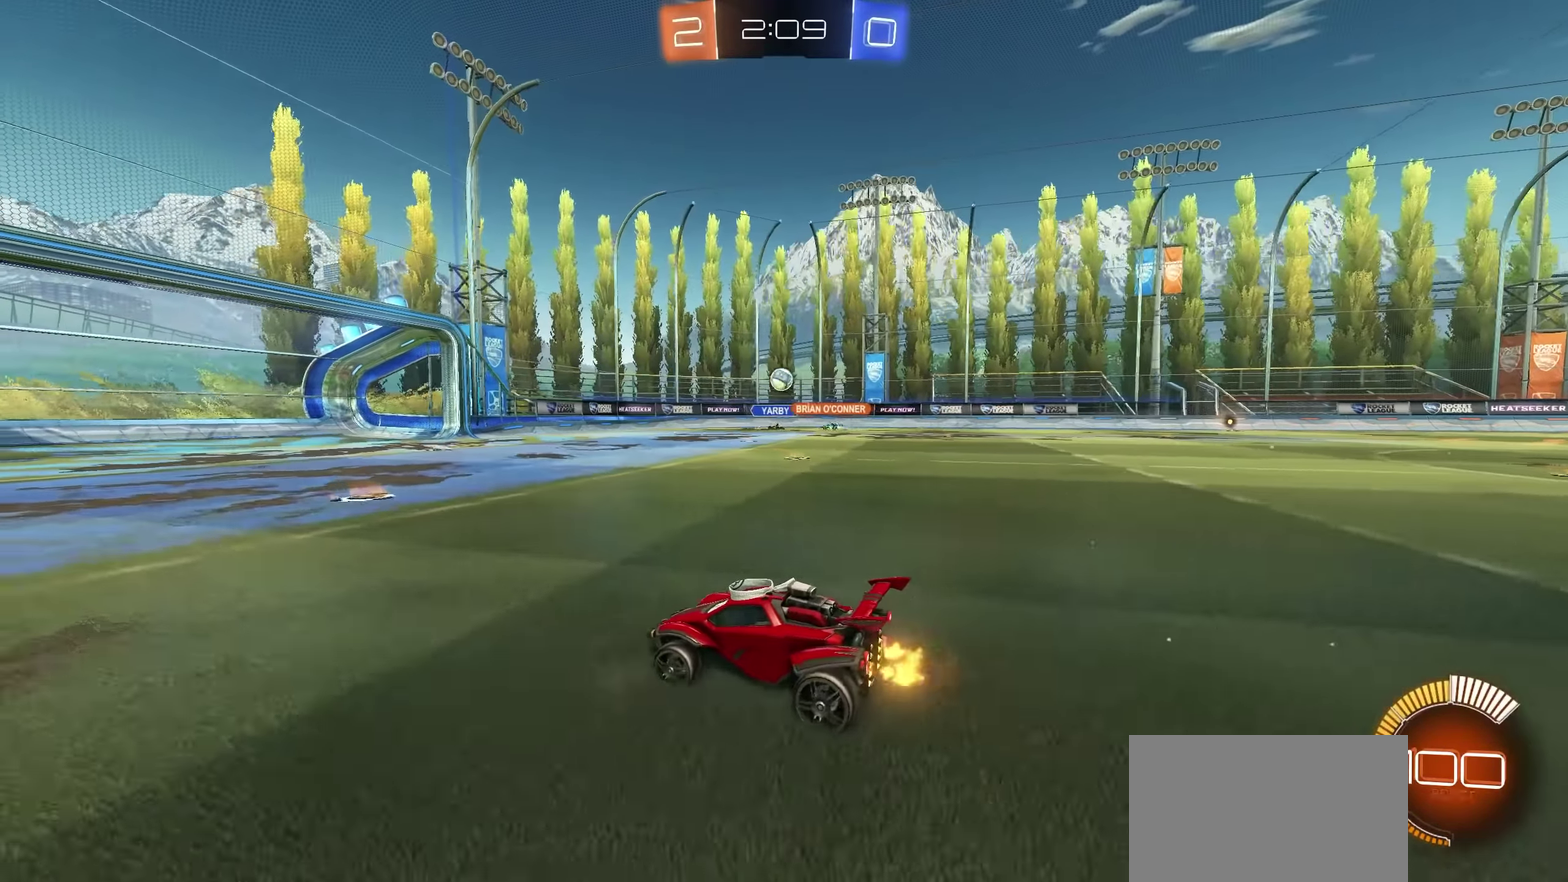
{"buttons": [], "left_stick": "up-right", "right_stick": "center", "events": [[16, "left_stick", "center"], [216, "left_stick", "left"], [350, "R2", "up"], [383, "left_stick", "center"], [483, "left_stick", "up-right"]]}